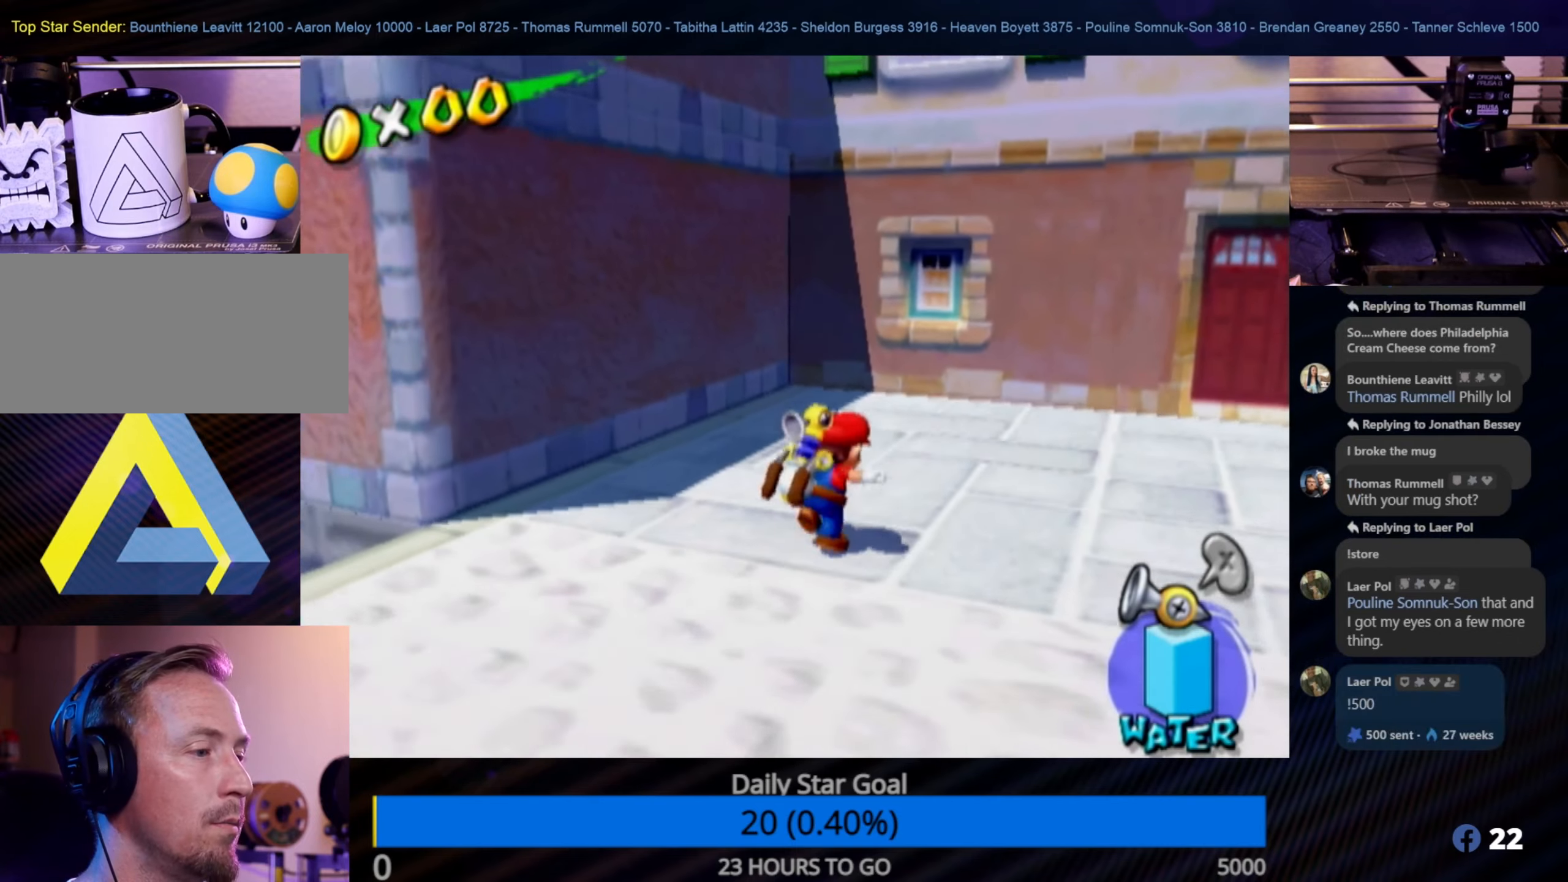
Gameplay with a controller (Nintendo layout); each line is a JSON object with the inputs held at the frame after it. "events" lists button and stick changes between this image and that frame as [ms after this image, input, new state], when the widget could be followed in between. Not read: L3 R3.
{"buttons": [], "left_stick": "up-right", "right_stick": "center", "events": [[450, "left_stick", "up-right"]]}
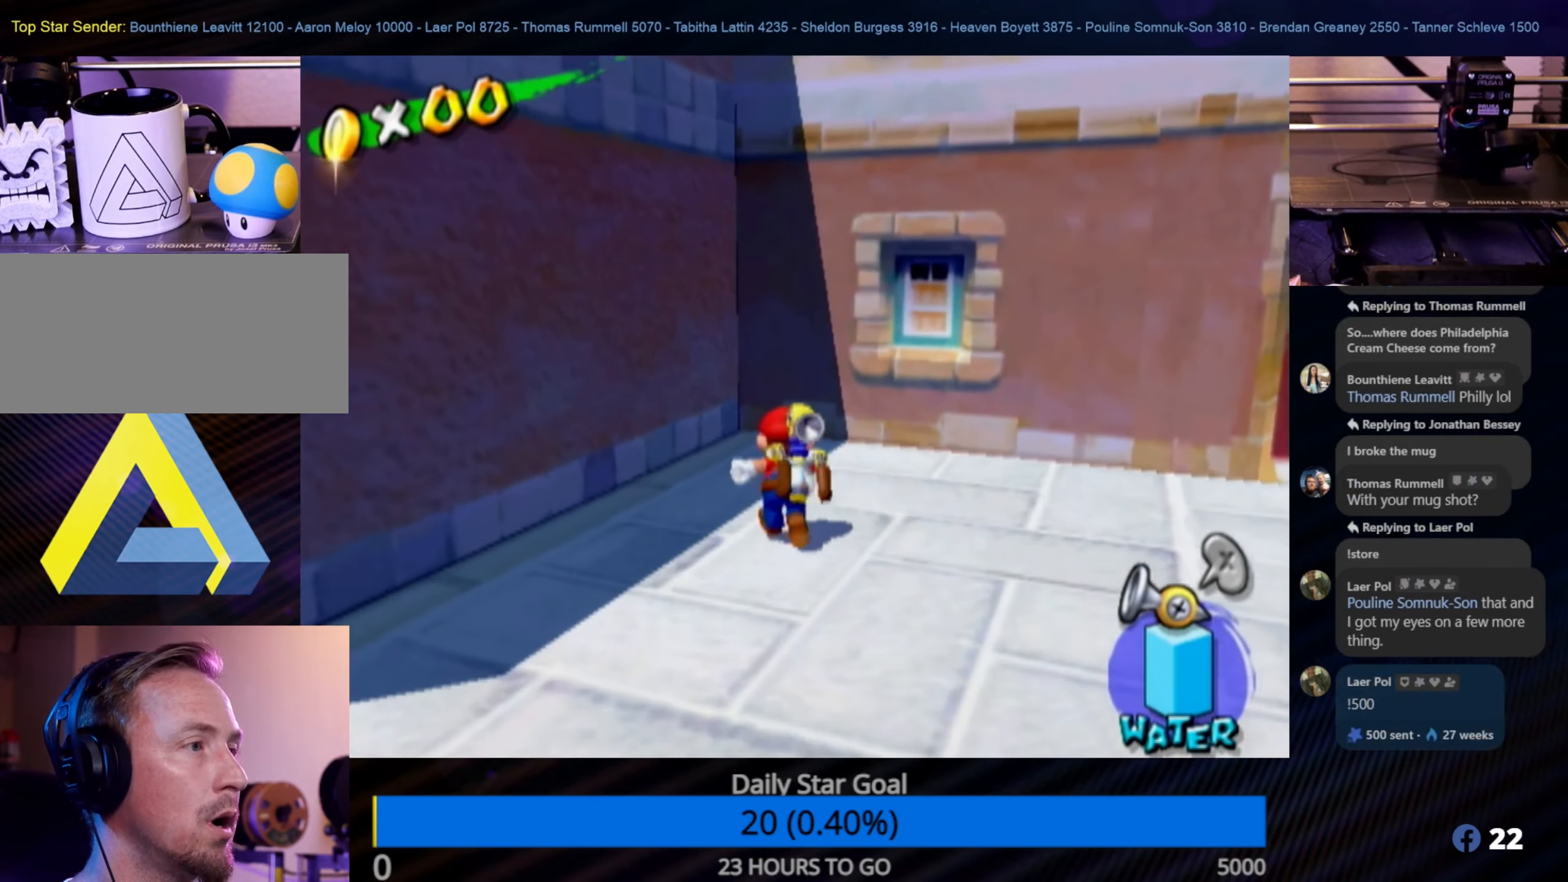
{"buttons": [], "left_stick": "down-right", "right_stick": "center", "events": [[133, "X", "down"], [283, "X", "up"], [500, "left_stick", "down-right"]]}
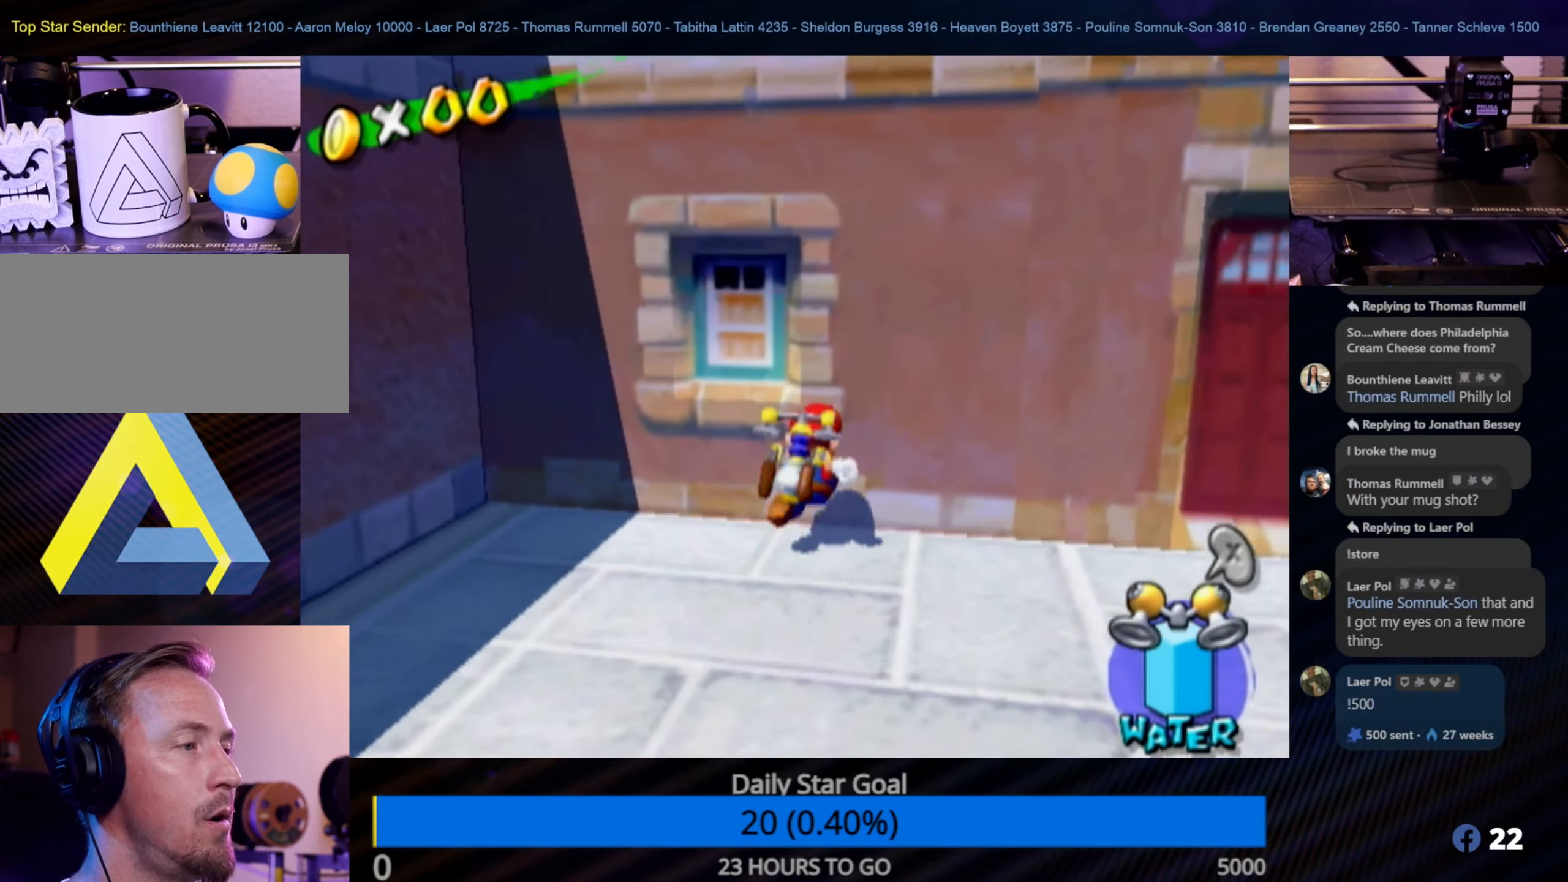
{"buttons": [], "left_stick": "down", "right_stick": "center", "events": [[33, "left_stick", "down"]]}
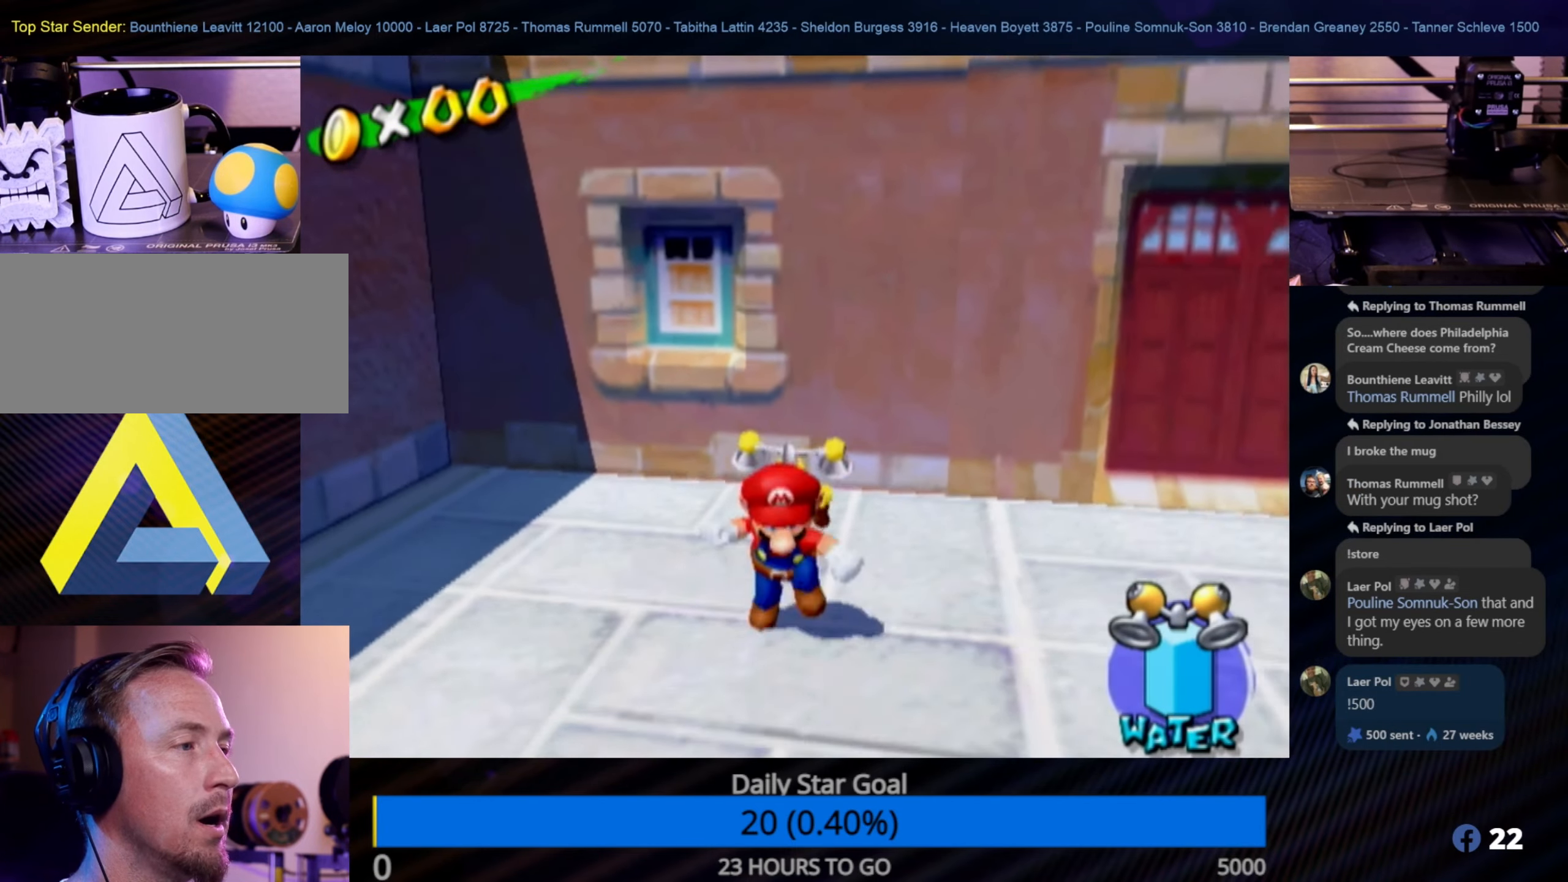
{"buttons": ["A"], "left_stick": "up", "right_stick": "center", "events": [[183, "left_stick", "up"], [283, "A", "down"]]}
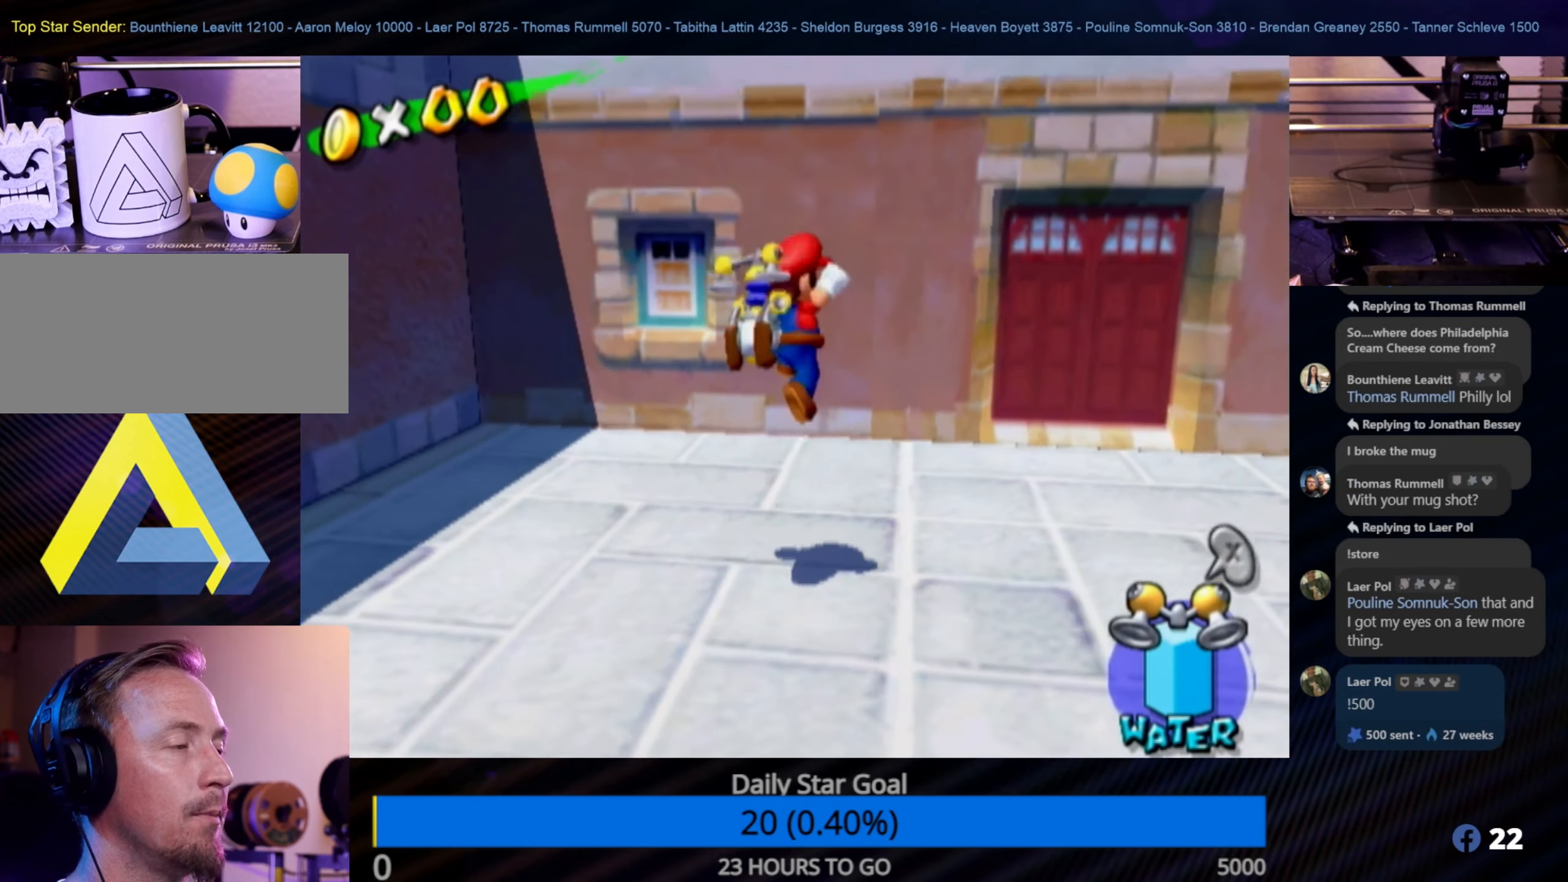
{"buttons": [], "left_stick": "center", "right_stick": "center", "events": [[200, "R1", "down"], [217, "A", "up"], [250, "left_stick", "up-right"], [450, "R1", "up"], [467, "left_stick", "center"]]}
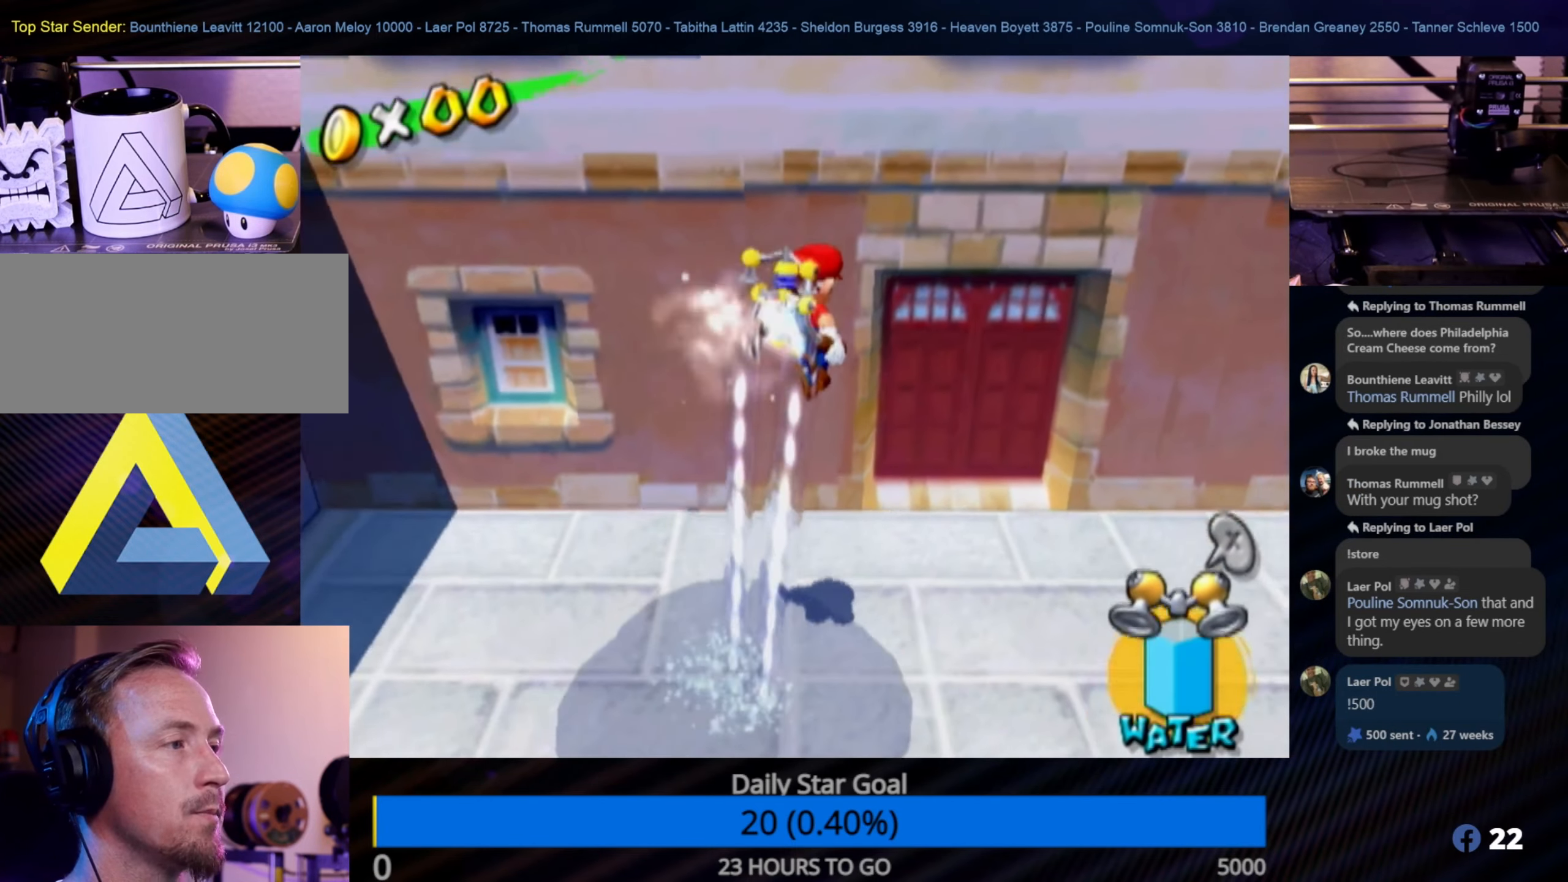
{"buttons": [], "left_stick": "down", "right_stick": "center", "events": [[133, "left_stick", "up"], [417, "left_stick", "down"]]}
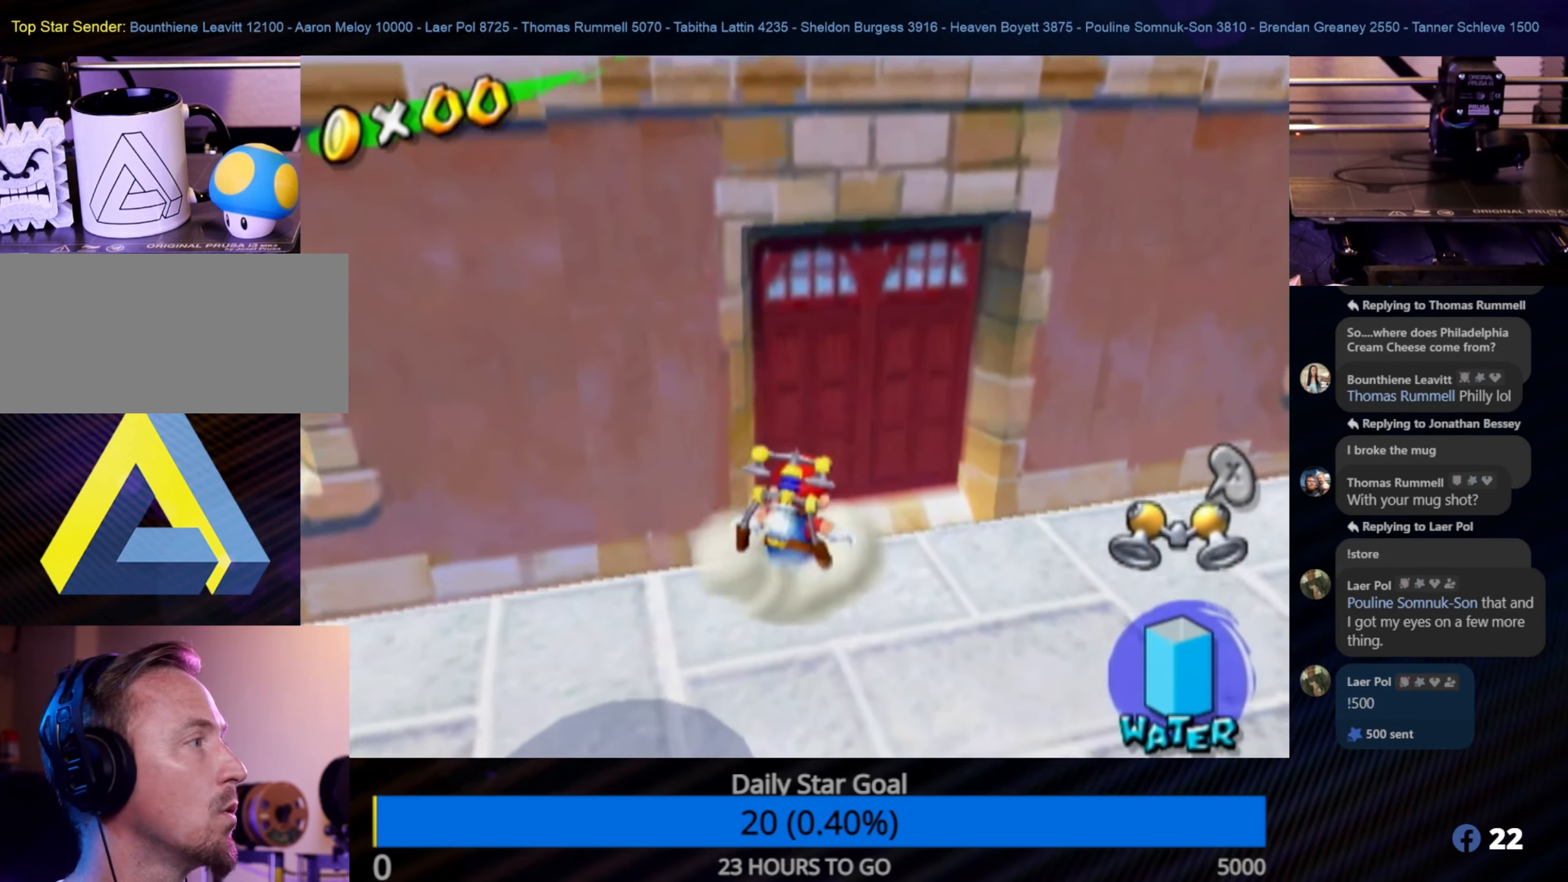
{"buttons": [], "left_stick": "down", "right_stick": "center", "events": []}
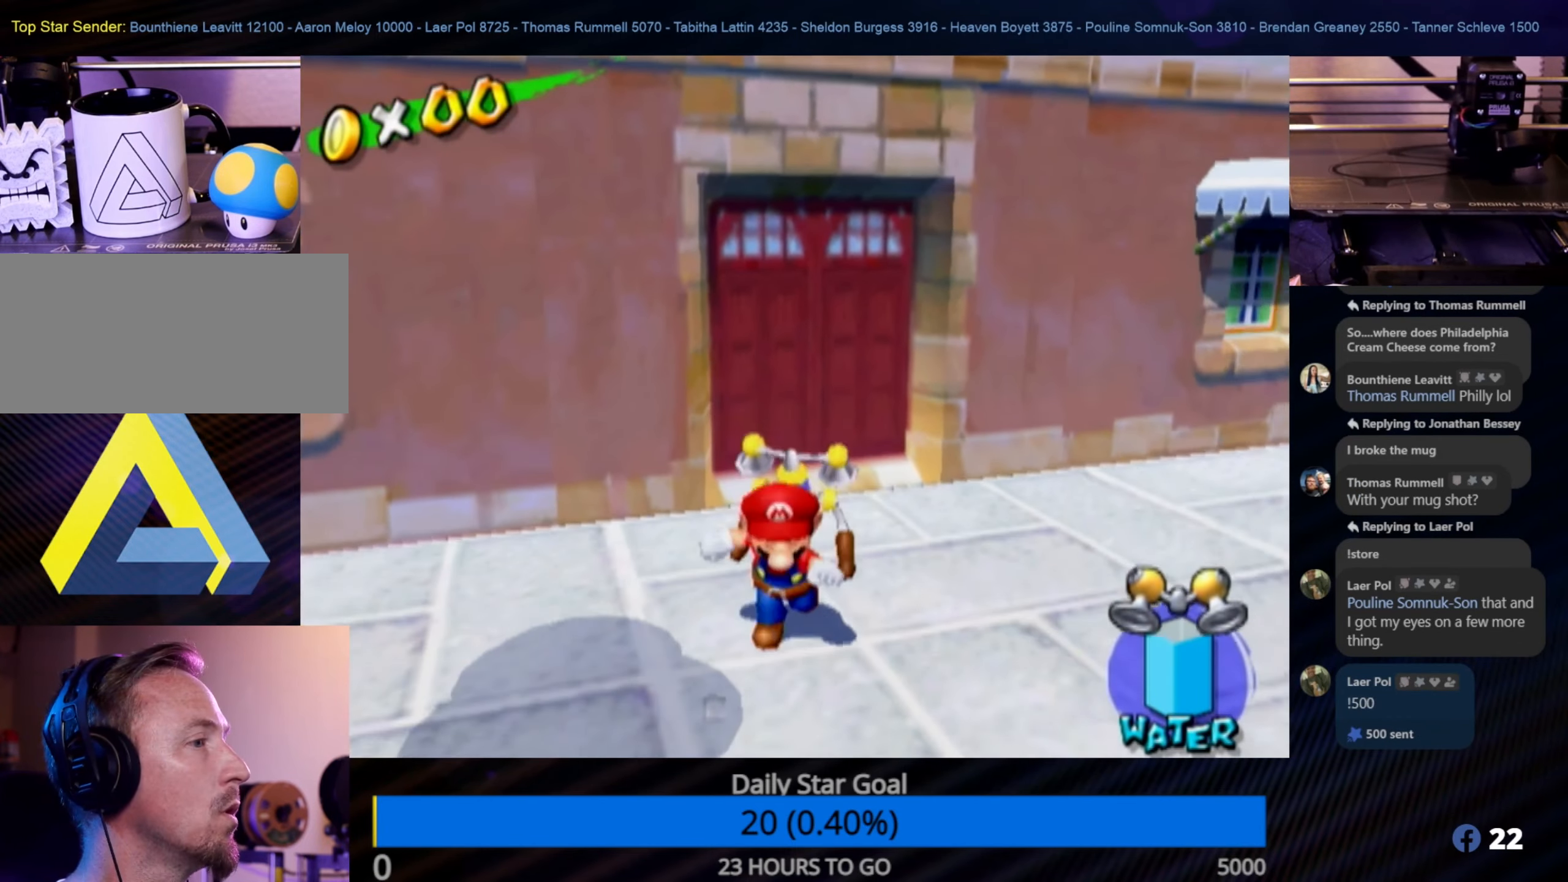
{"buttons": [], "left_stick": "up", "right_stick": "center", "events": [[350, "left_stick", "up"]]}
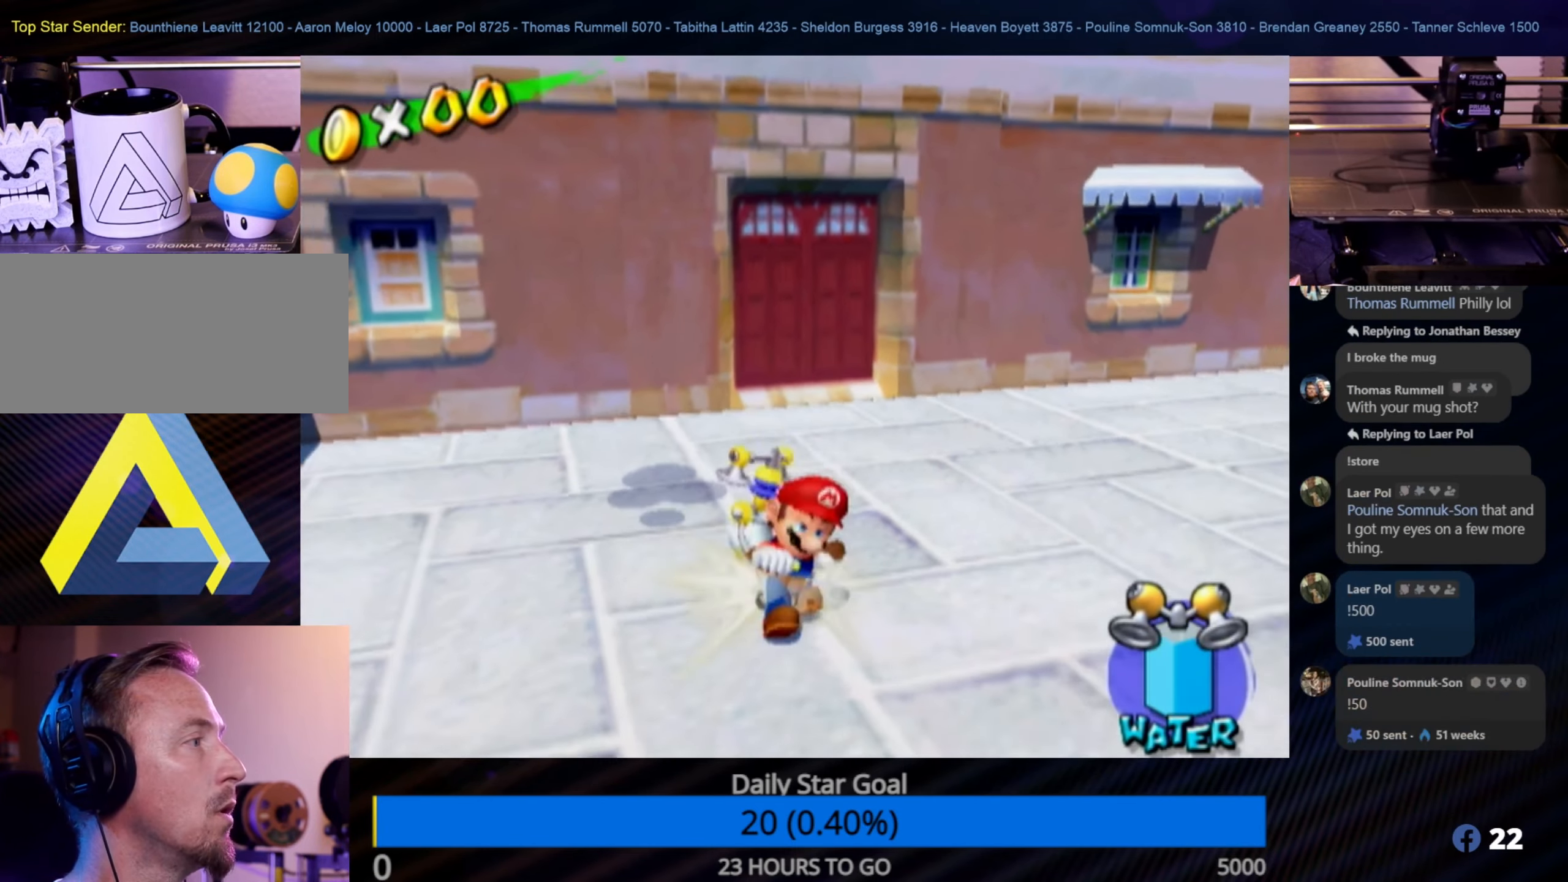
{"buttons": ["R1"], "left_stick": "up", "right_stick": "center", "events": [[17, "A", "down"], [450, "R1", "down"], [484, "A", "up"]]}
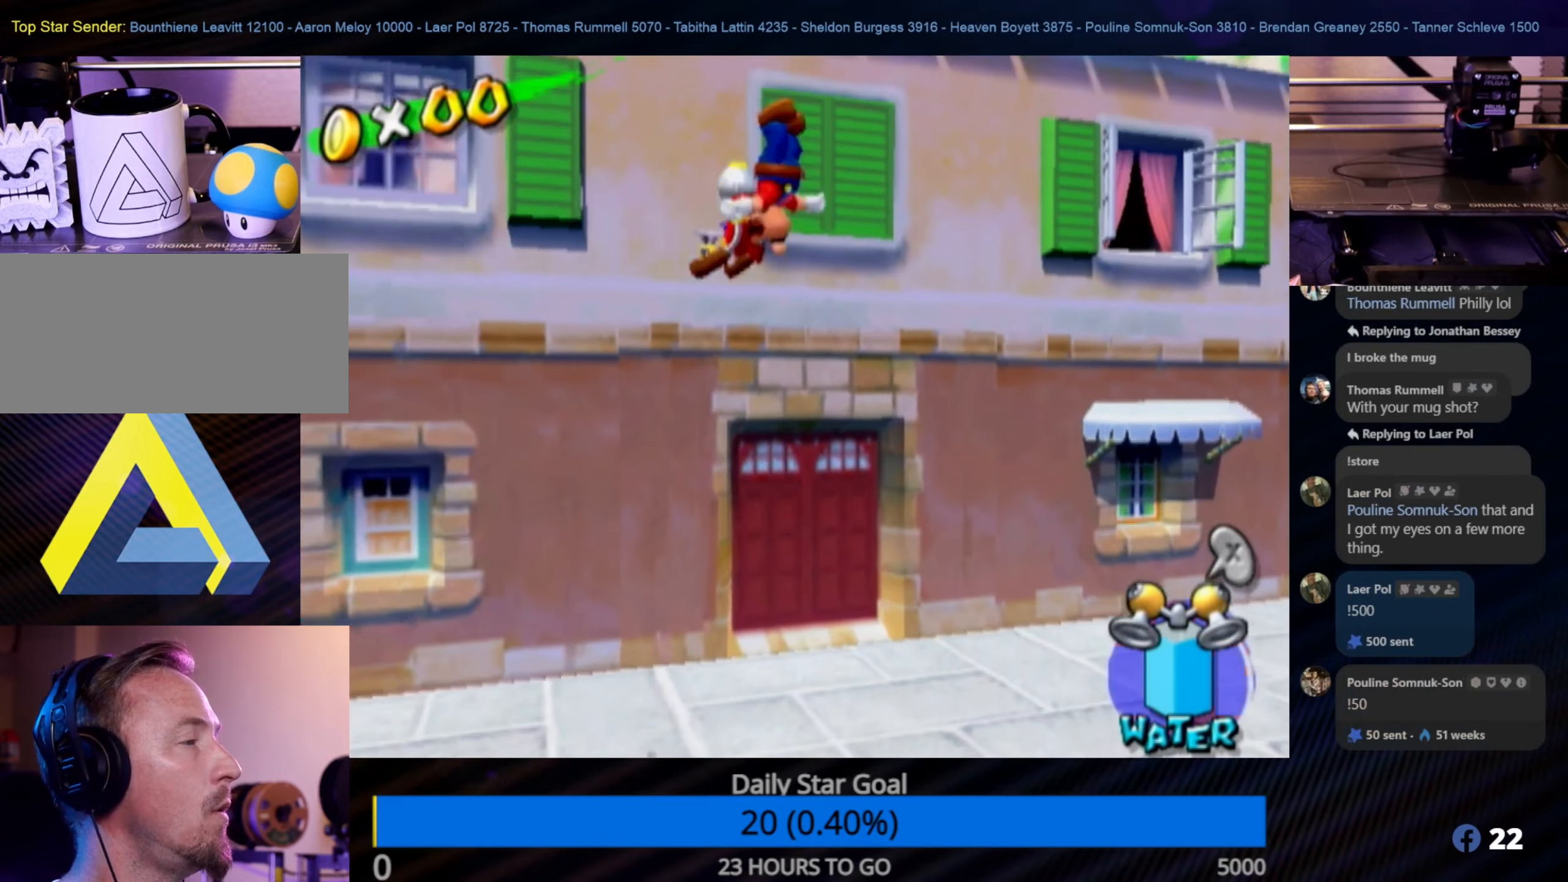
{"buttons": ["R1"], "left_stick": "up-right", "right_stick": "center", "events": [[367, "left_stick", "up-right"]]}
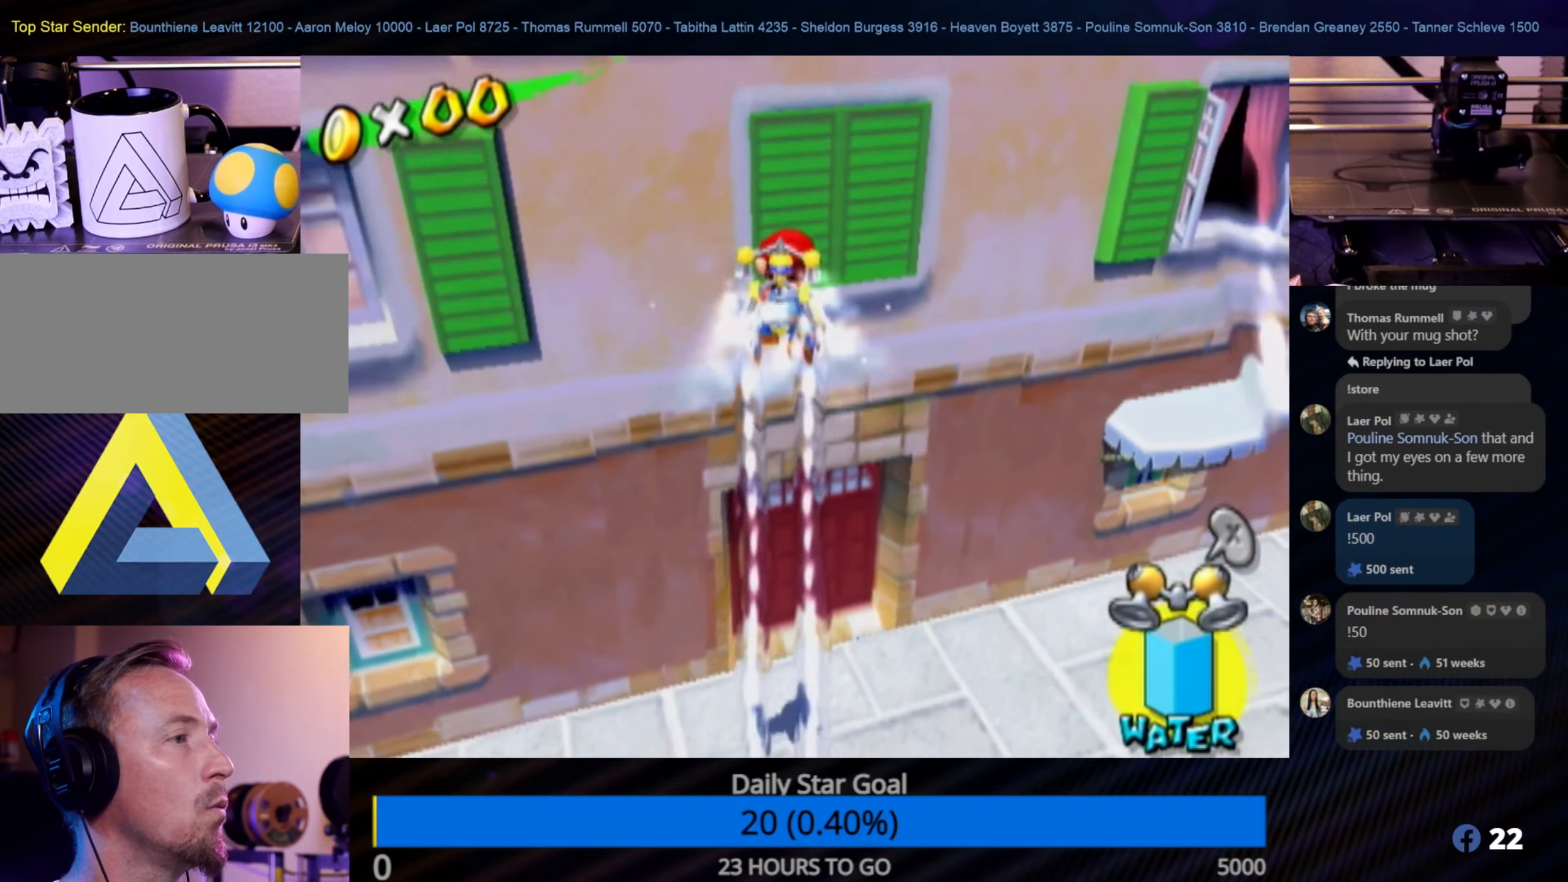
{"buttons": ["R1"], "left_stick": "up-right", "right_stick": "center", "events": [[17, "left_stick", "right"], [434, "left_stick", "up-right"]]}
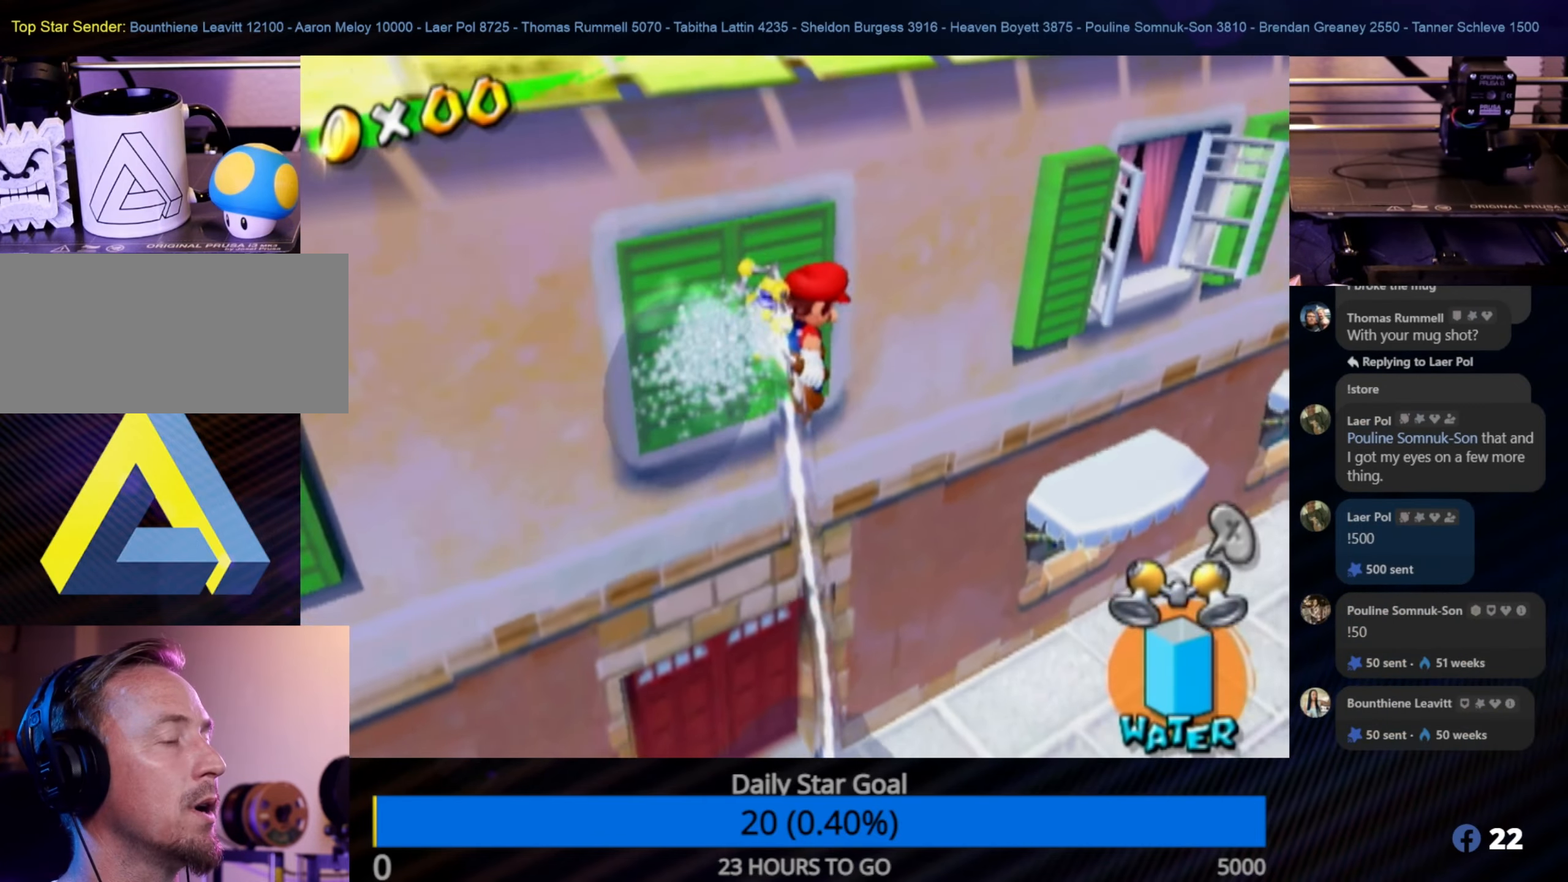
{"buttons": ["R1"], "left_stick": "up", "right_stick": "center", "events": [[450, "left_stick", "up"]]}
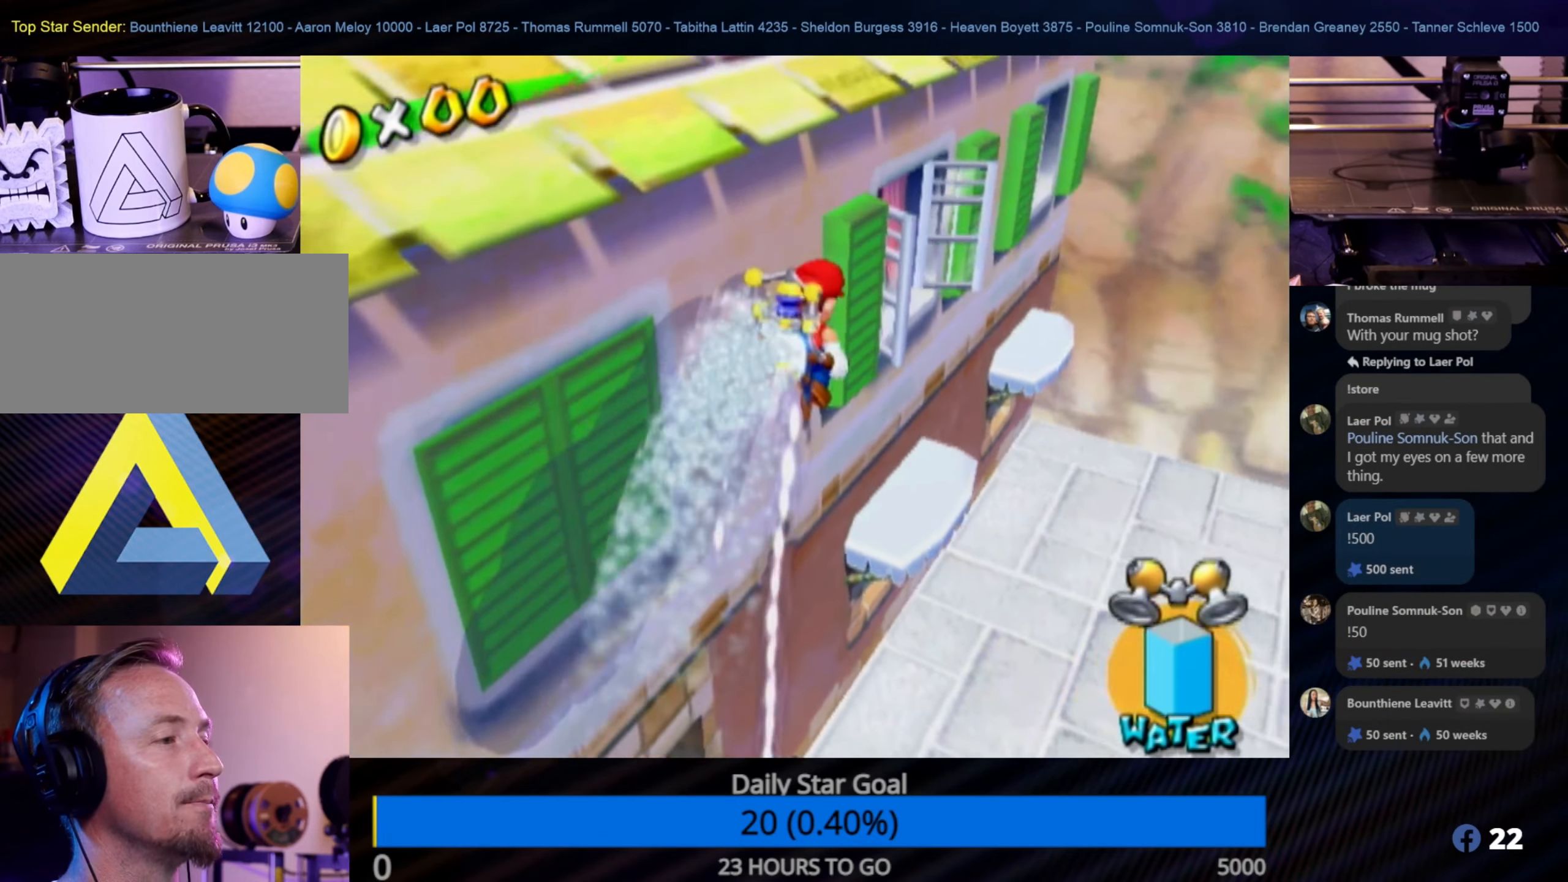
{"buttons": [], "left_stick": "up", "right_stick": "center", "events": [[50, "R1", "up"]]}
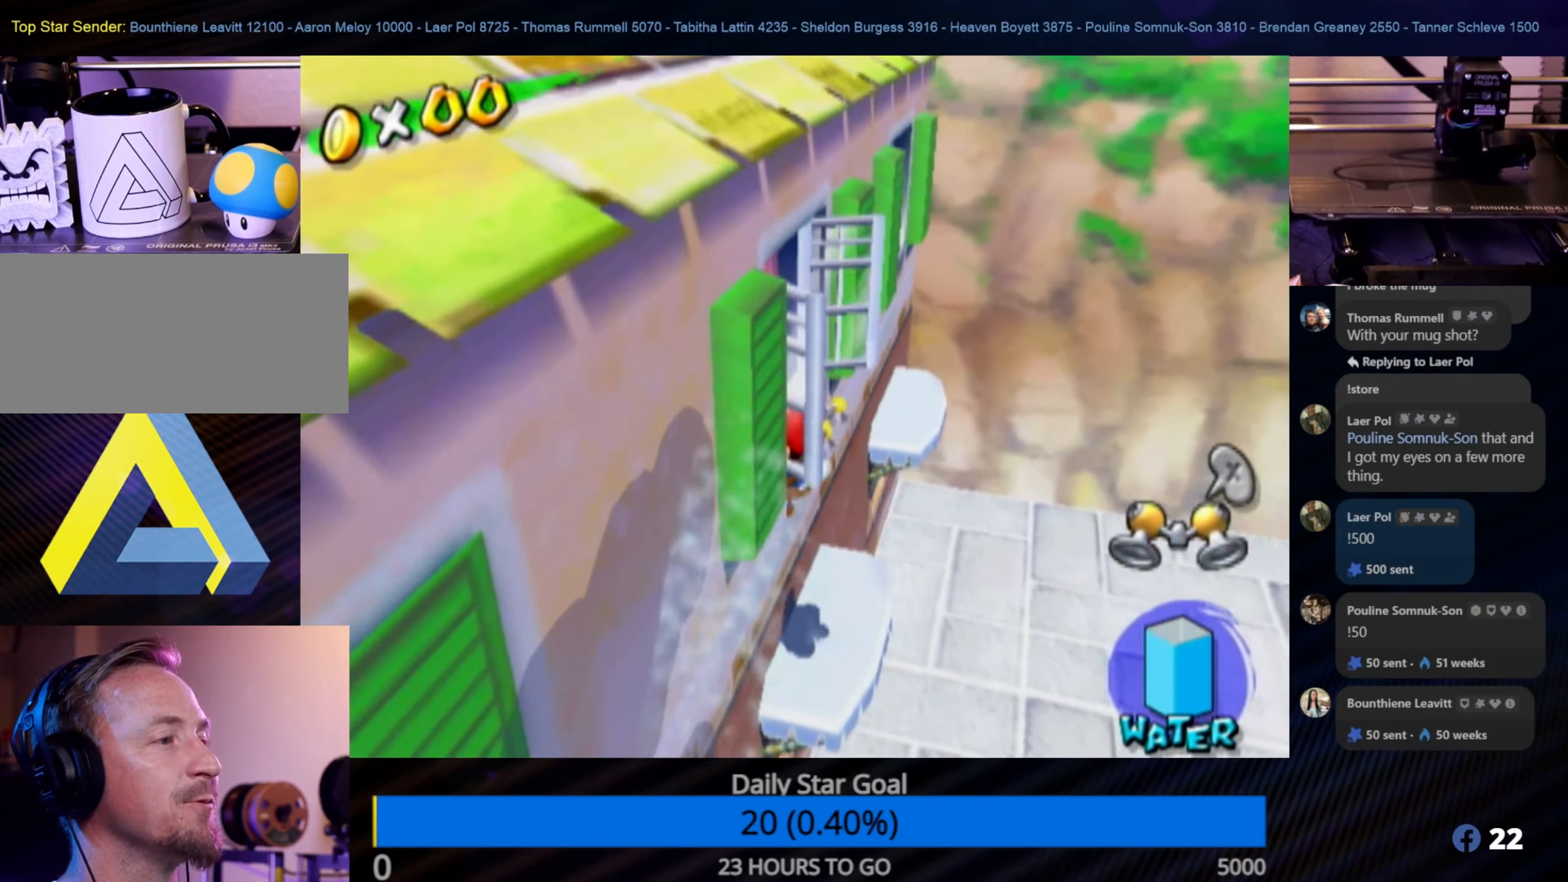
{"buttons": ["A"], "left_stick": "down-left", "right_stick": "center", "events": [[17, "left_stick", "center"], [84, "left_stick", "down-left"], [200, "A", "down"]]}
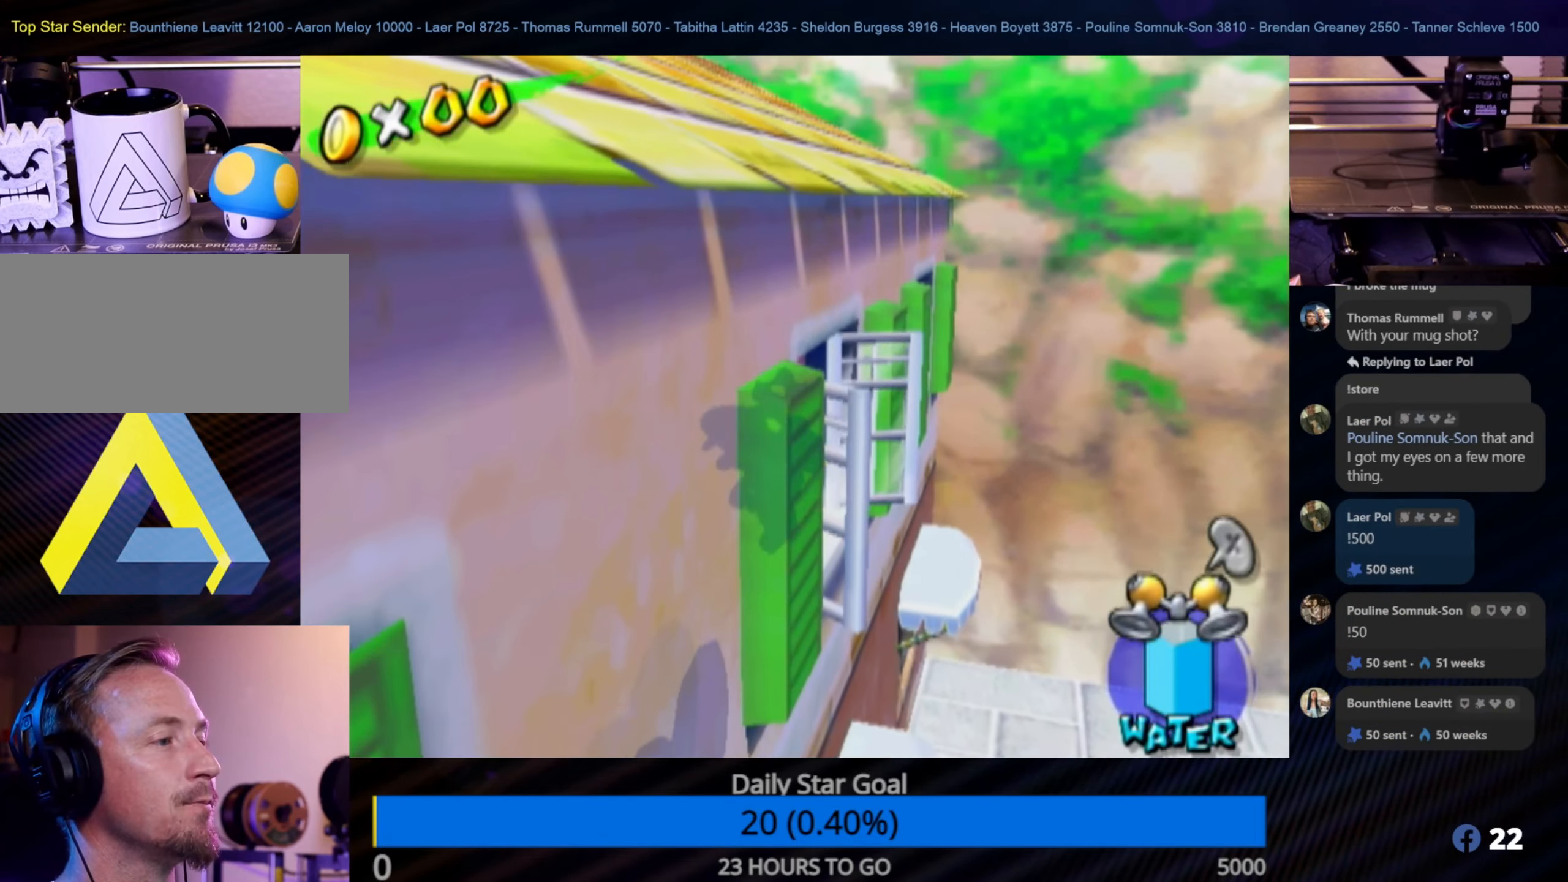
{"buttons": [], "left_stick": "center", "right_stick": "center", "events": [[34, "A", "up"], [50, "left_stick", "center"]]}
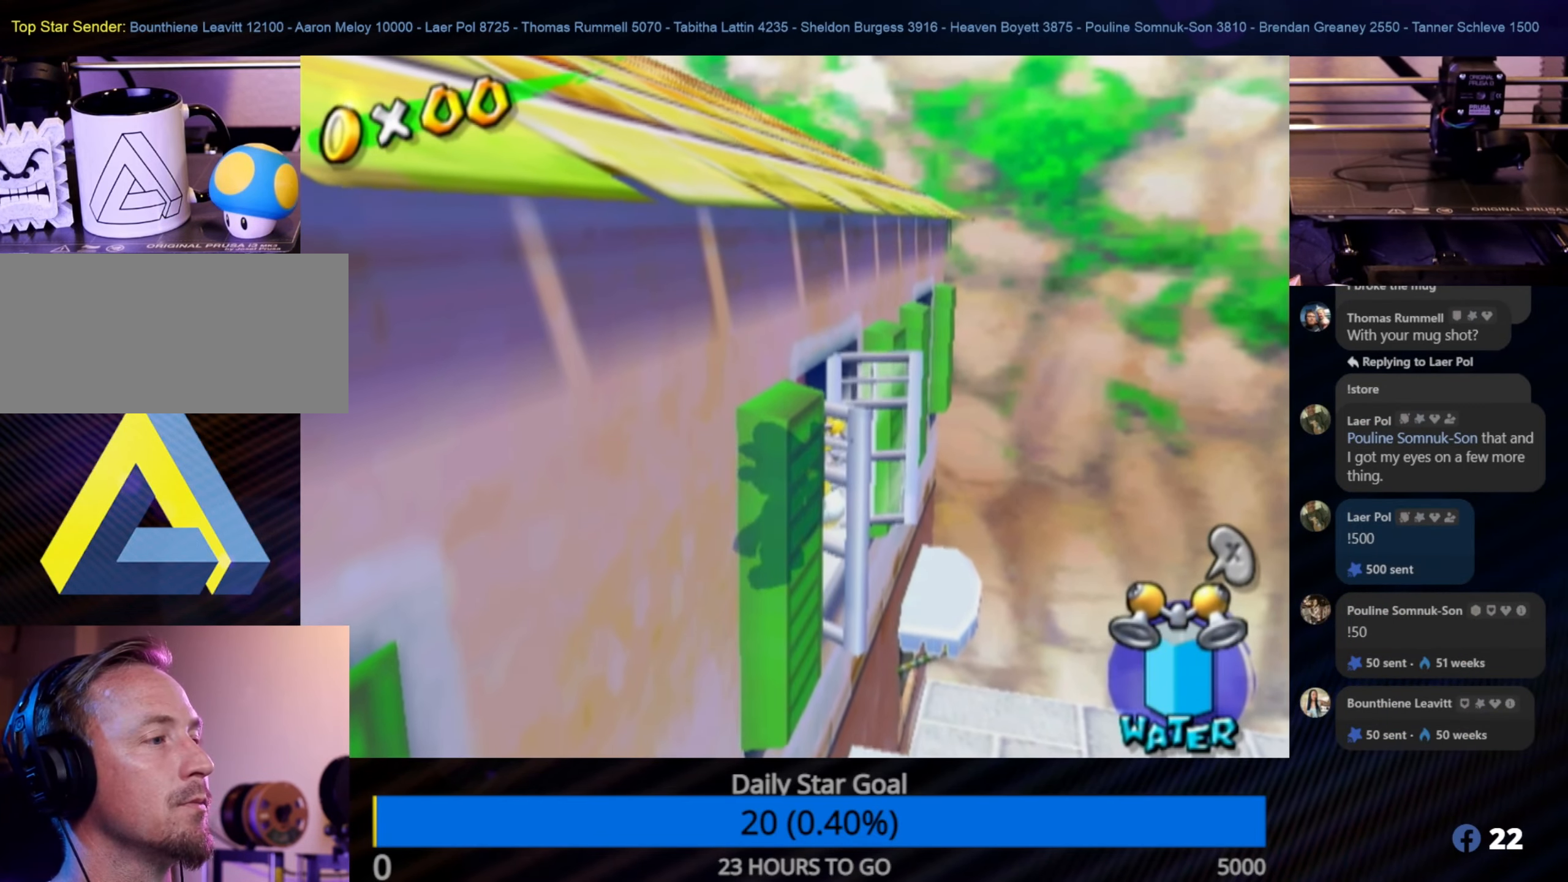
{"buttons": [], "left_stick": "left", "right_stick": "center", "events": [[17, "left_stick", "down-right"], [67, "left_stick", "center"], [300, "left_stick", "left"]]}
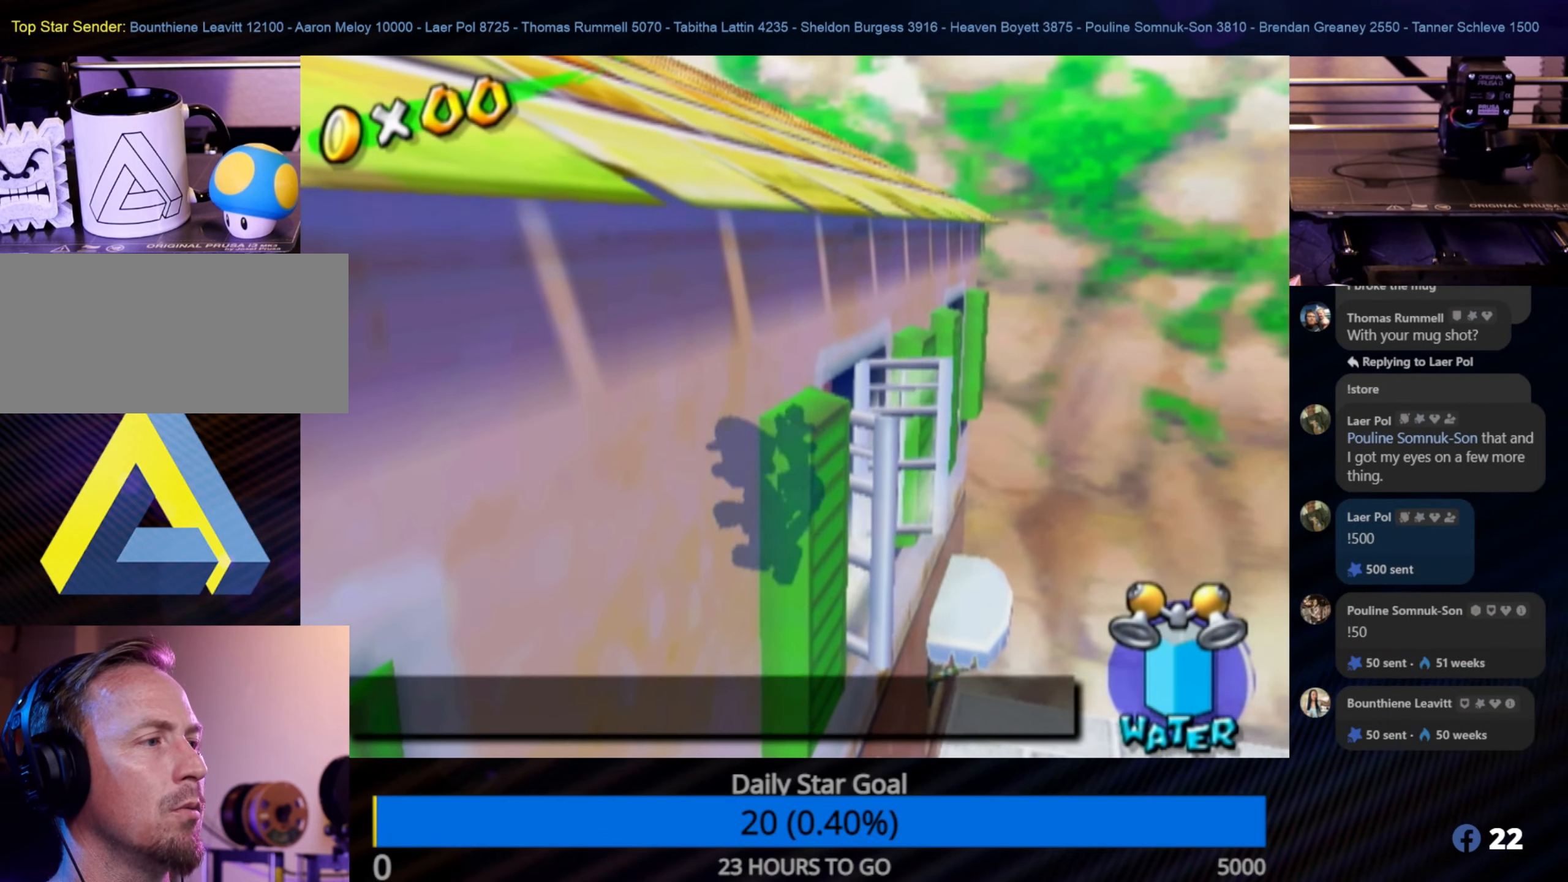
{"buttons": [], "left_stick": "center", "right_stick": "down-right", "events": [[34, "right_stick", "down-right"], [117, "left_stick", "center"]]}
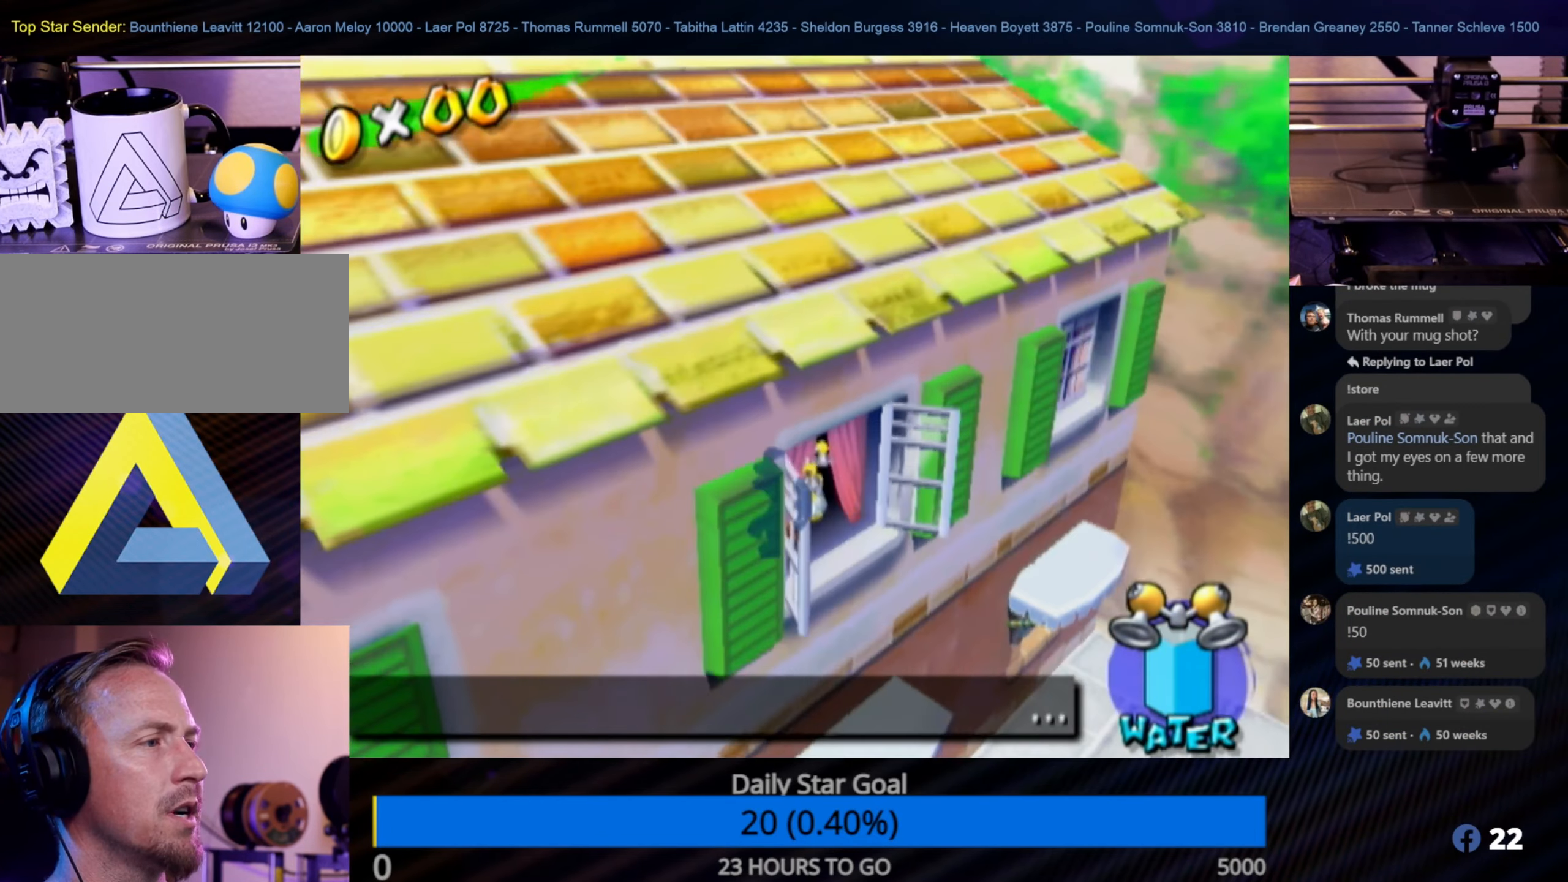
{"buttons": [], "left_stick": "up", "right_stick": "center", "events": [[134, "right_stick", "up-right"], [234, "right_stick", "center"], [400, "left_stick", "up"]]}
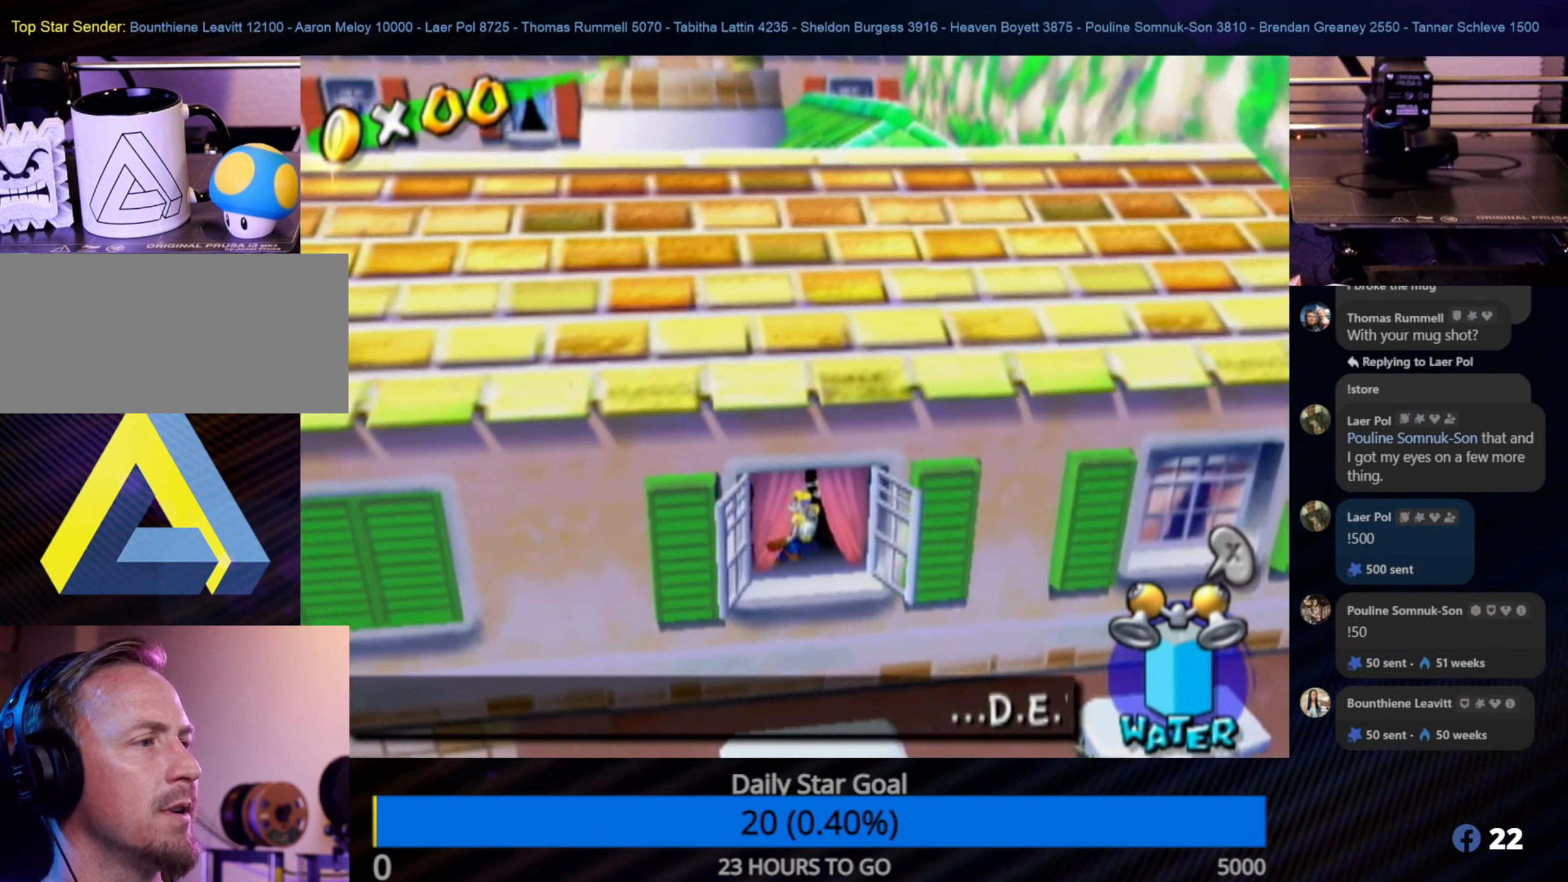
{"buttons": [], "left_stick": "up", "right_stick": "center", "events": []}
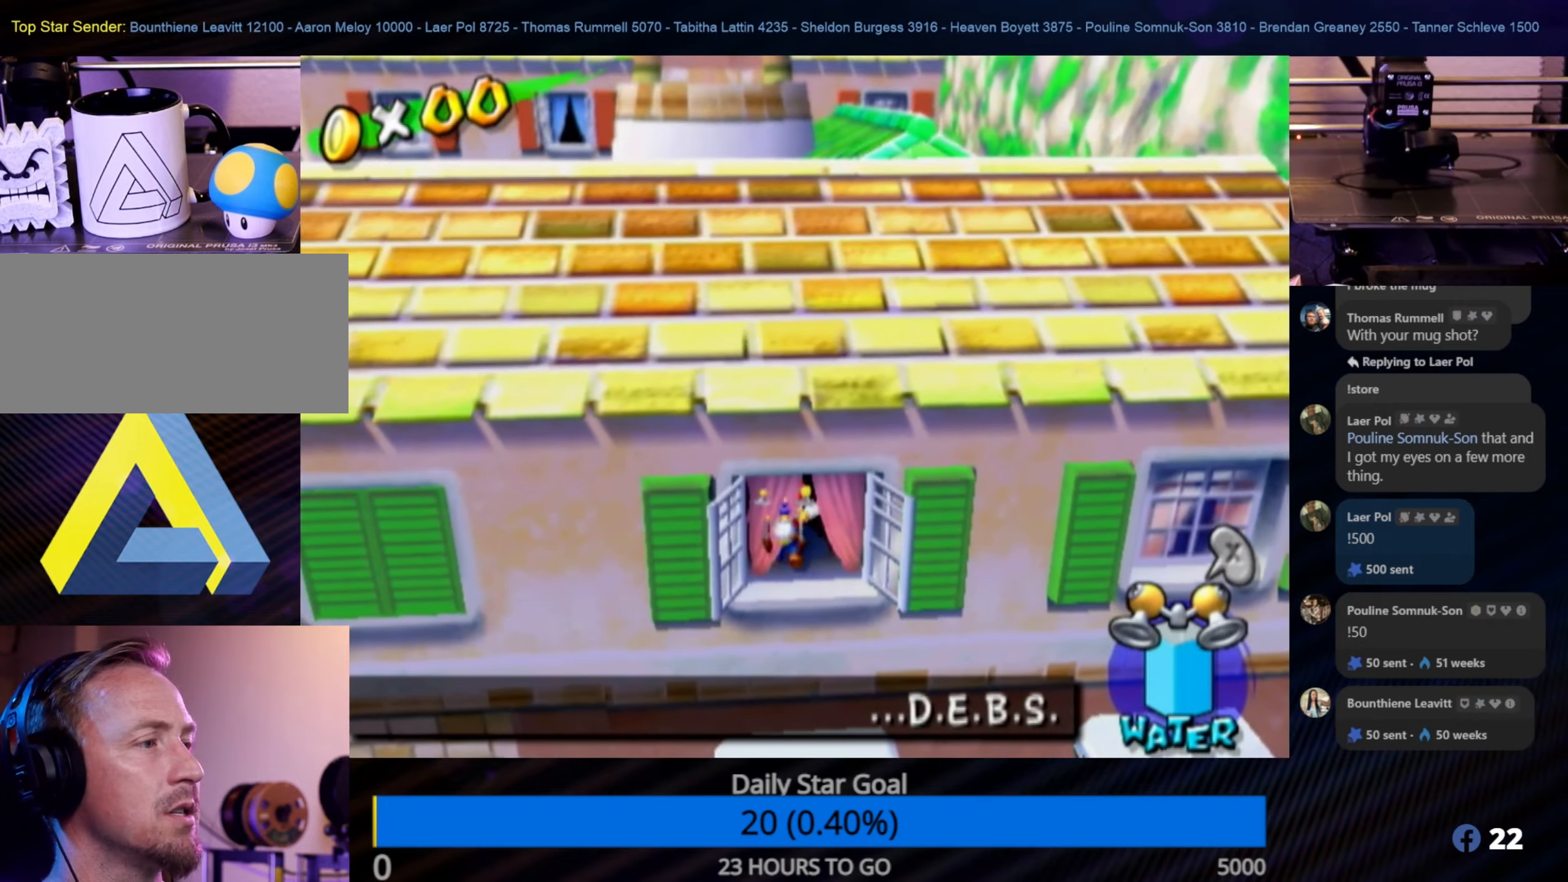
{"buttons": ["A"], "left_stick": "up", "right_stick": "center", "events": [[50, "left_stick", "down"], [266, "A", "down"], [466, "left_stick", "up"]]}
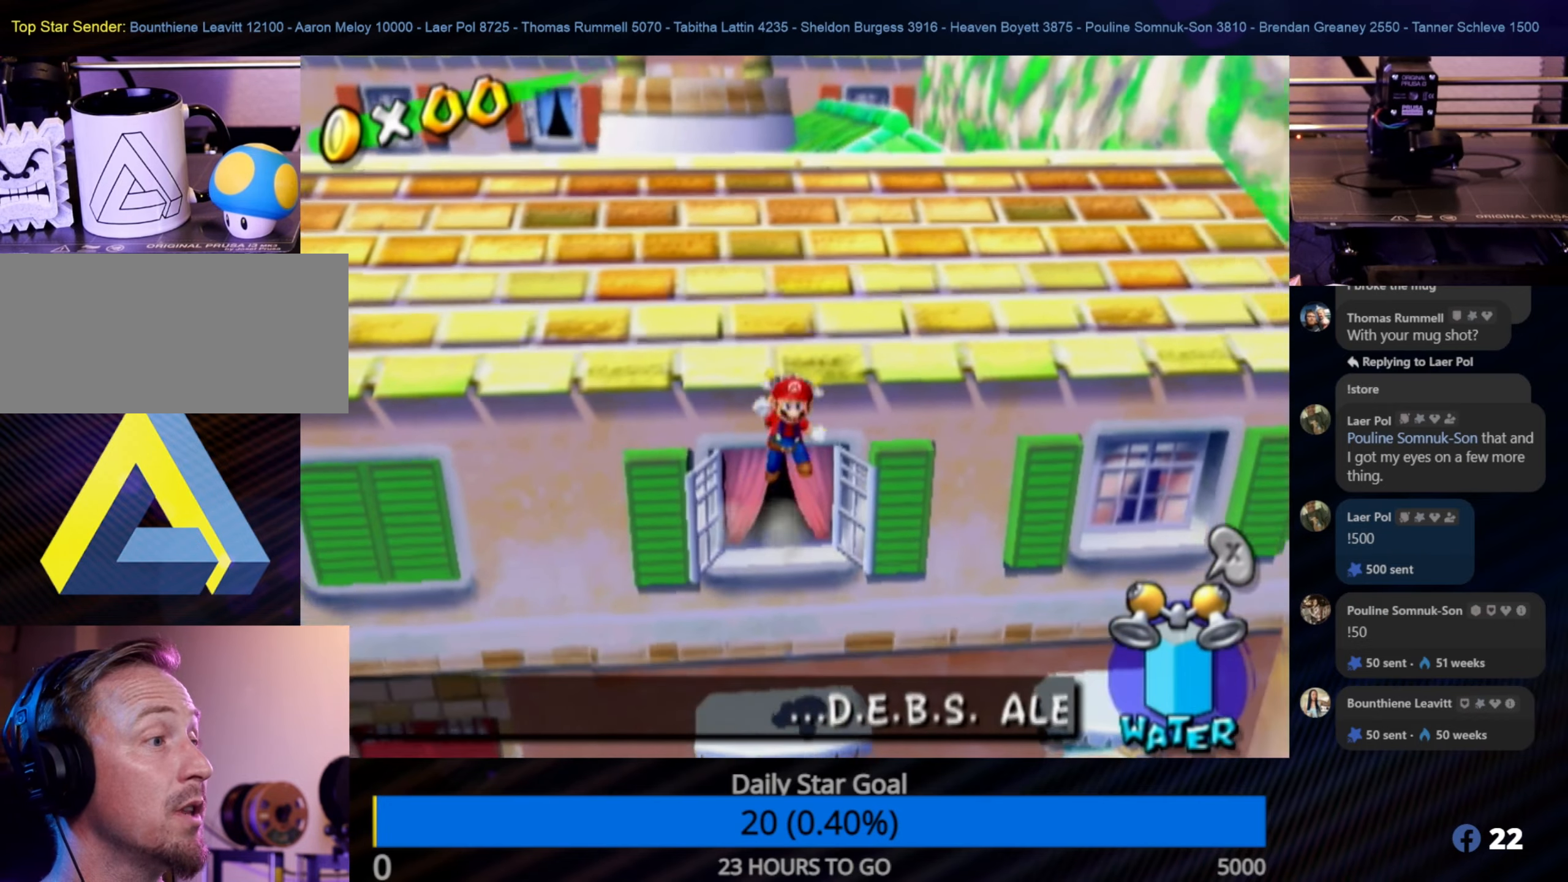
{"buttons": ["R1"], "left_stick": "up", "right_stick": "center", "events": [[83, "left_stick", "up-left"], [216, "A", "up"], [216, "R1", "down"], [216, "left_stick", "down-left"], [300, "left_stick", "up"]]}
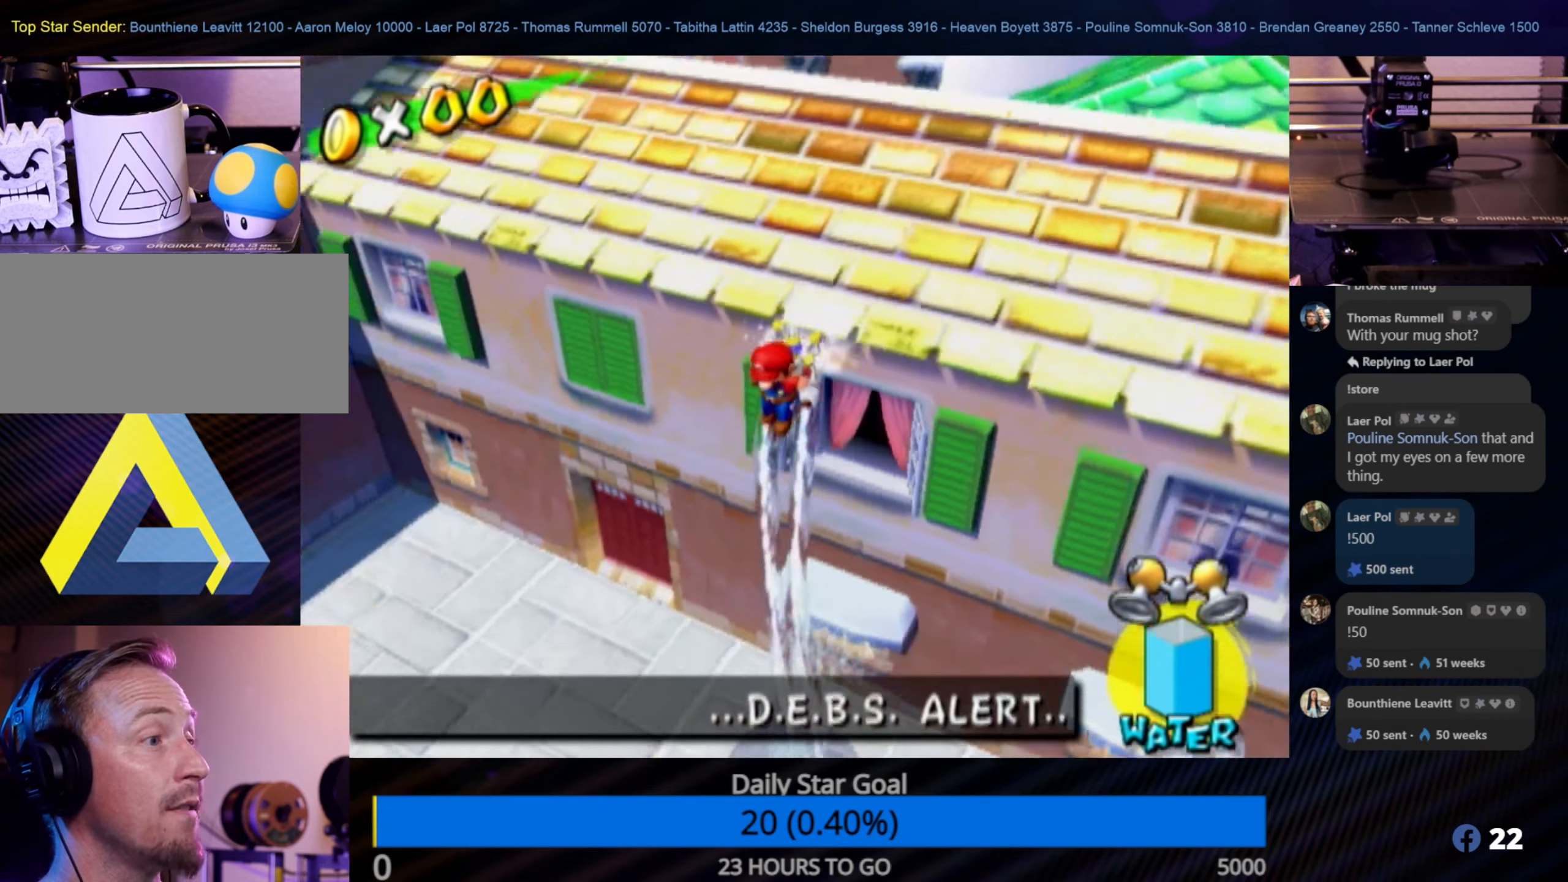
{"buttons": ["R1"], "left_stick": "up-right", "right_stick": "left", "events": [[133, "left_stick", "up-right"], [500, "right_stick", "left"]]}
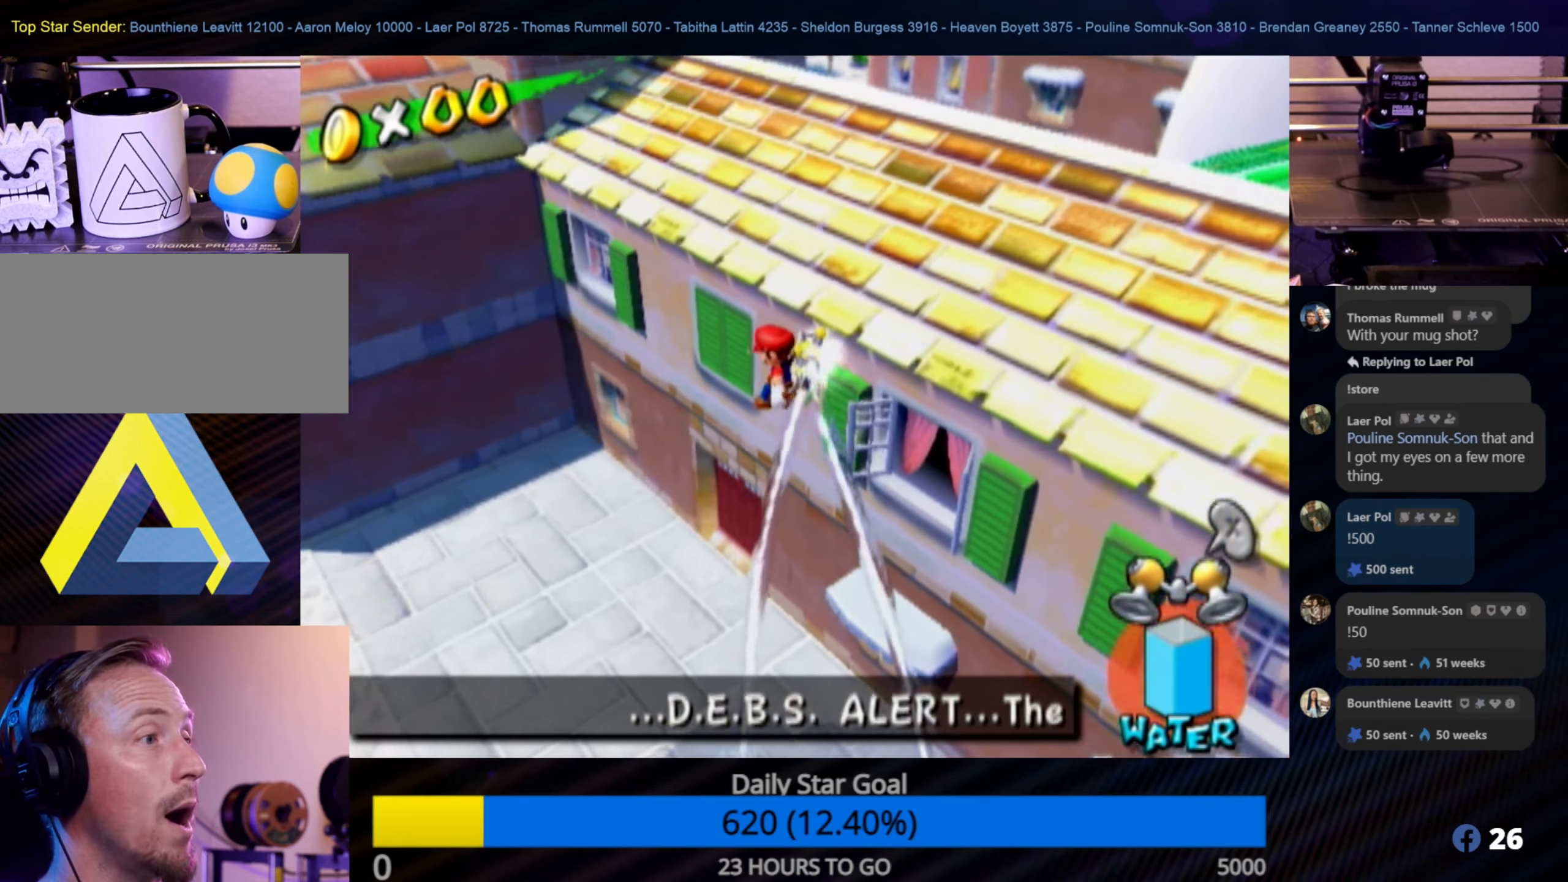
{"buttons": ["R1"], "left_stick": "up", "right_stick": "center", "events": [[233, "right_stick", "center"], [500, "left_stick", "up"]]}
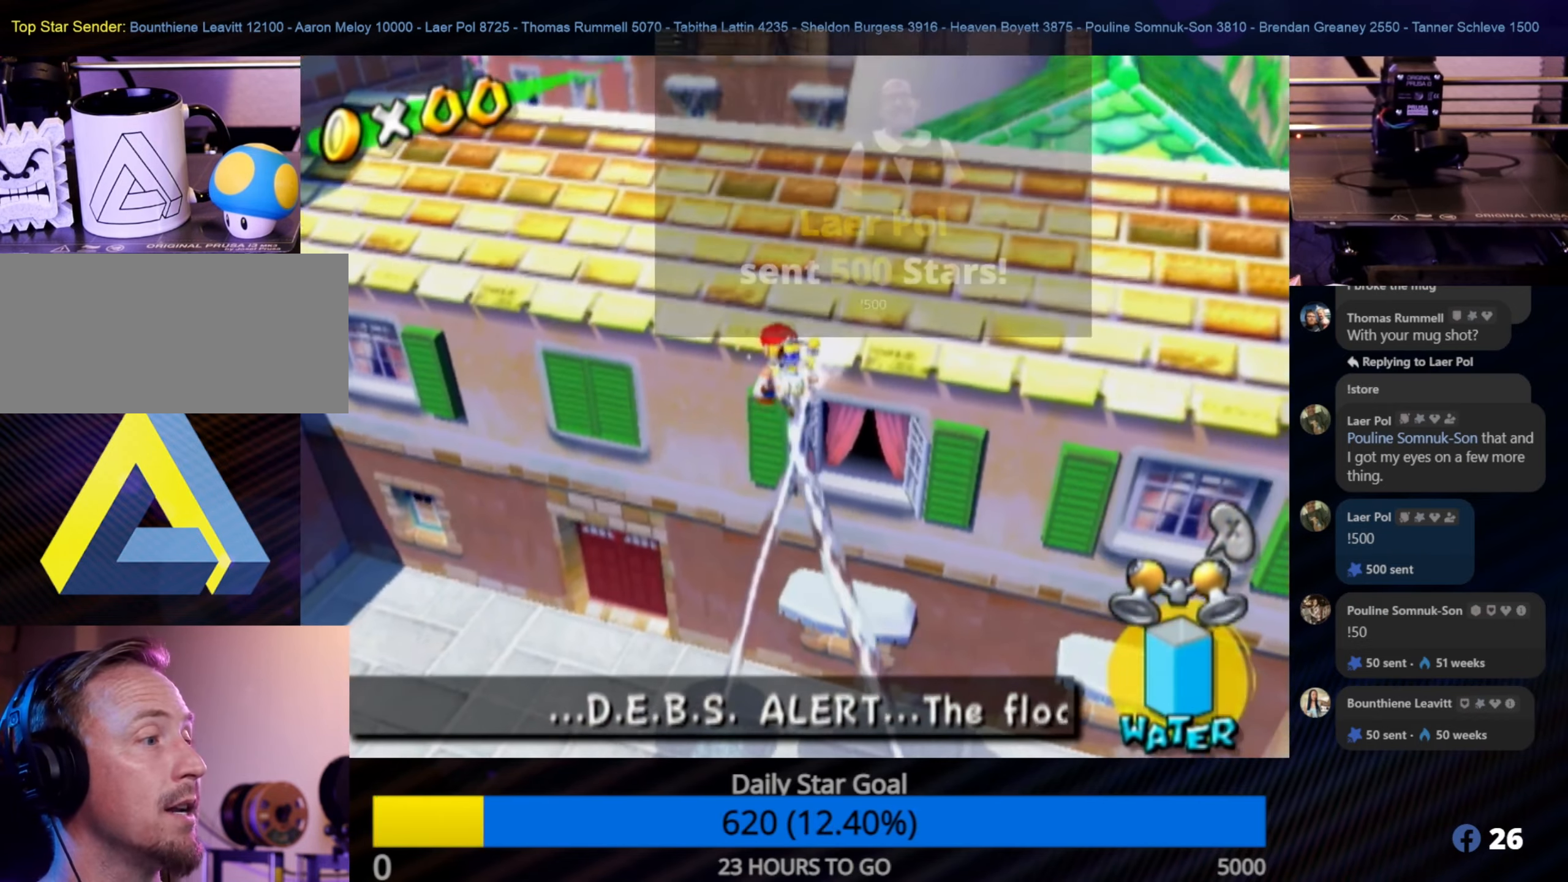
{"buttons": ["R1"], "left_stick": "up-right", "right_stick": "center", "events": [[433, "left_stick", "up-right"]]}
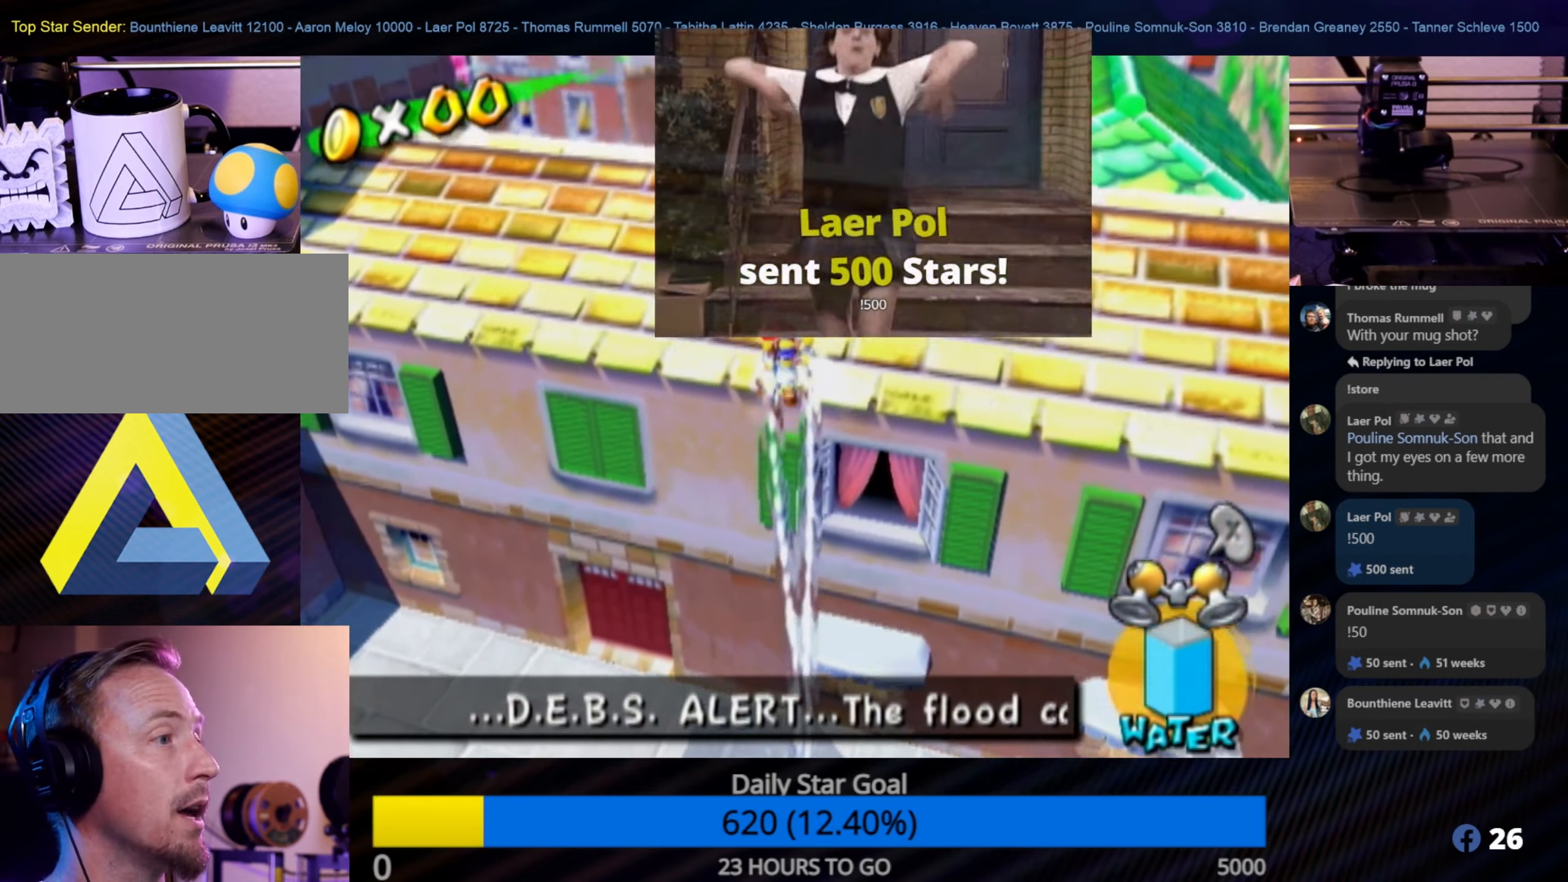
{"buttons": [], "left_stick": "up", "right_stick": "center", "events": [[266, "left_stick", "up"], [400, "R1", "up"]]}
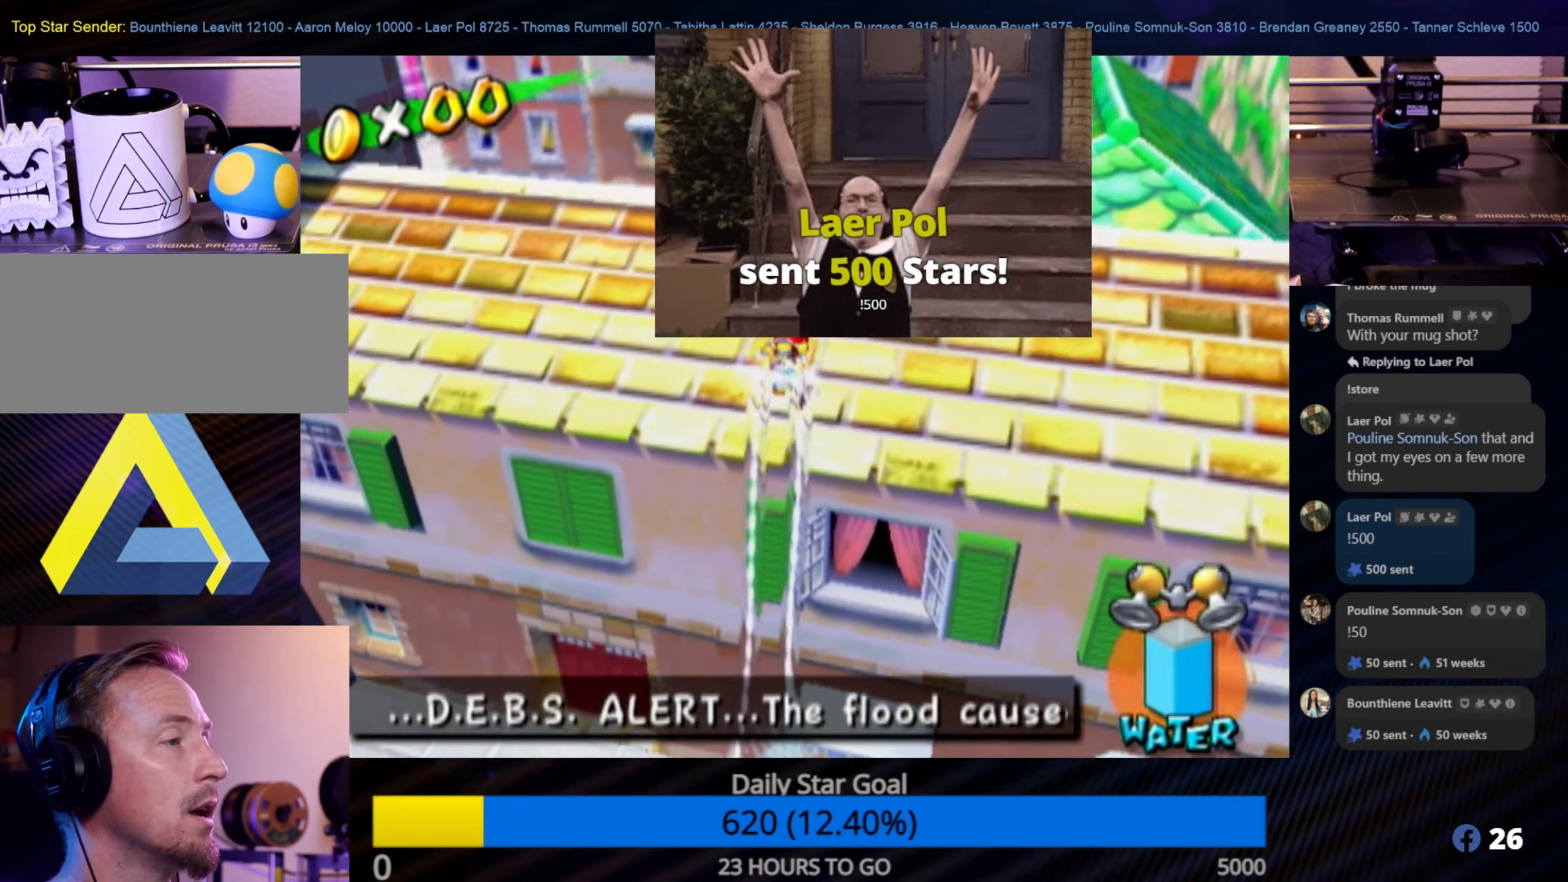
{"buttons": [], "left_stick": "up", "right_stick": "center", "events": []}
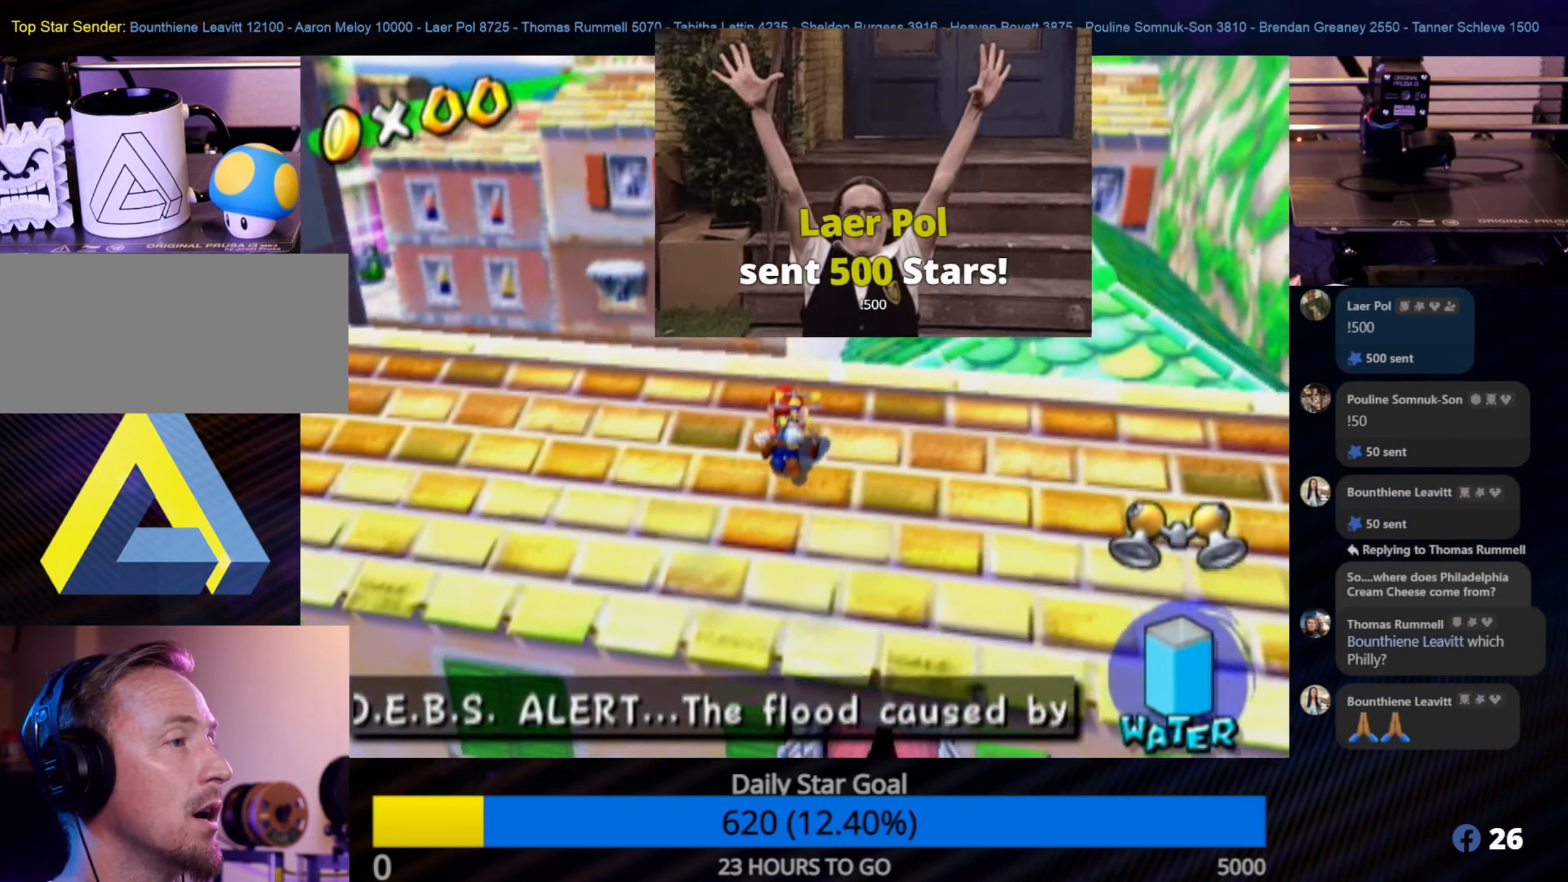
{"buttons": [], "left_stick": "center", "right_stick": "center", "events": [[116, "left_stick", "center"], [233, "START", "down"], [366, "START", "up"]]}
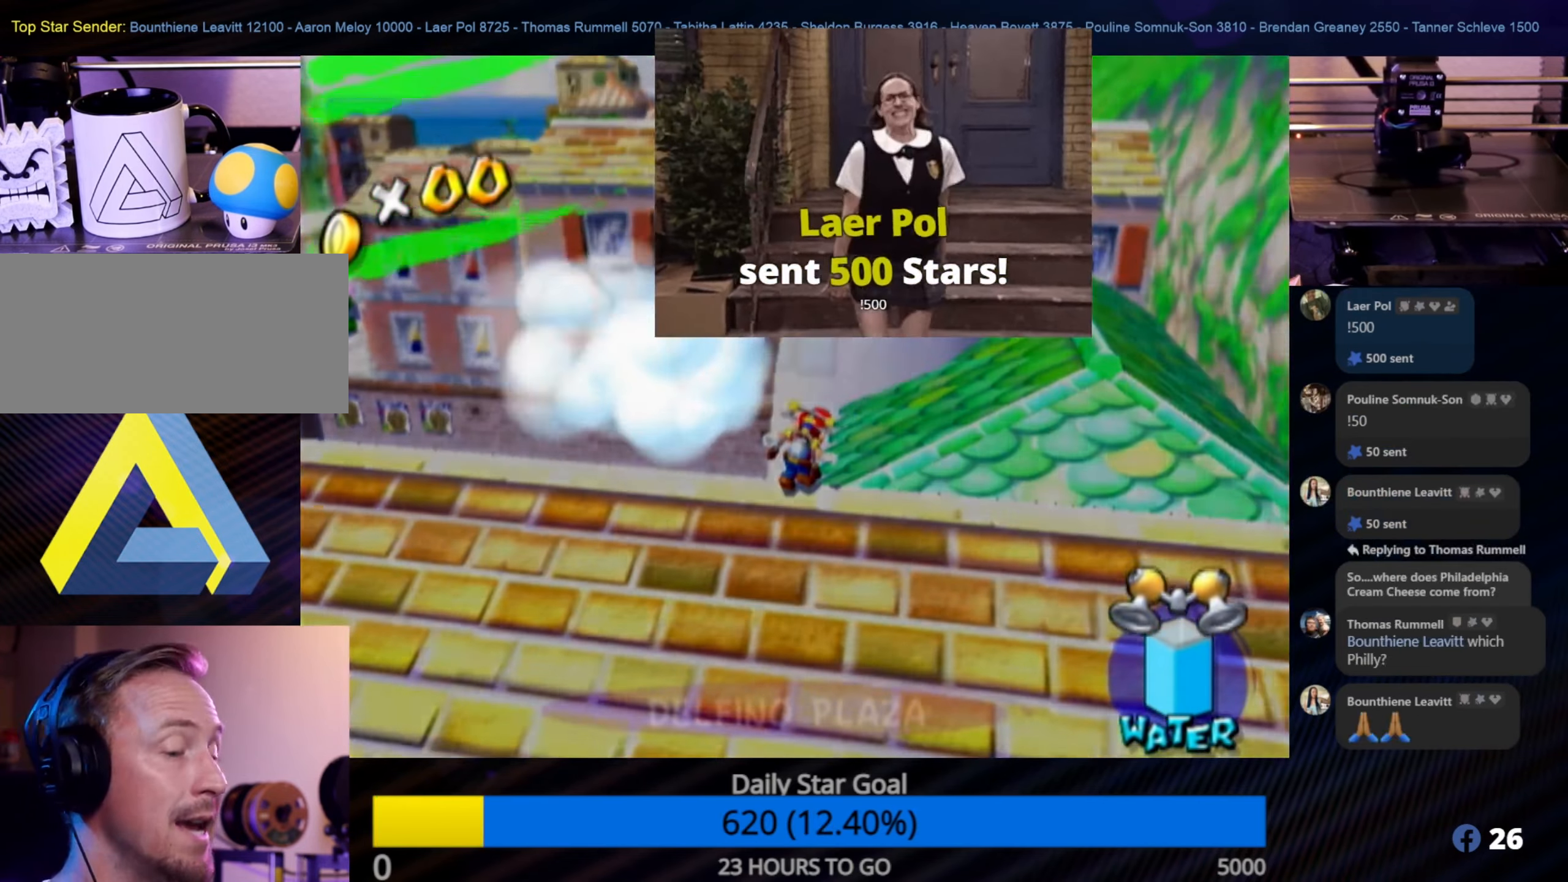
{"buttons": [], "left_stick": "center", "right_stick": "center", "events": []}
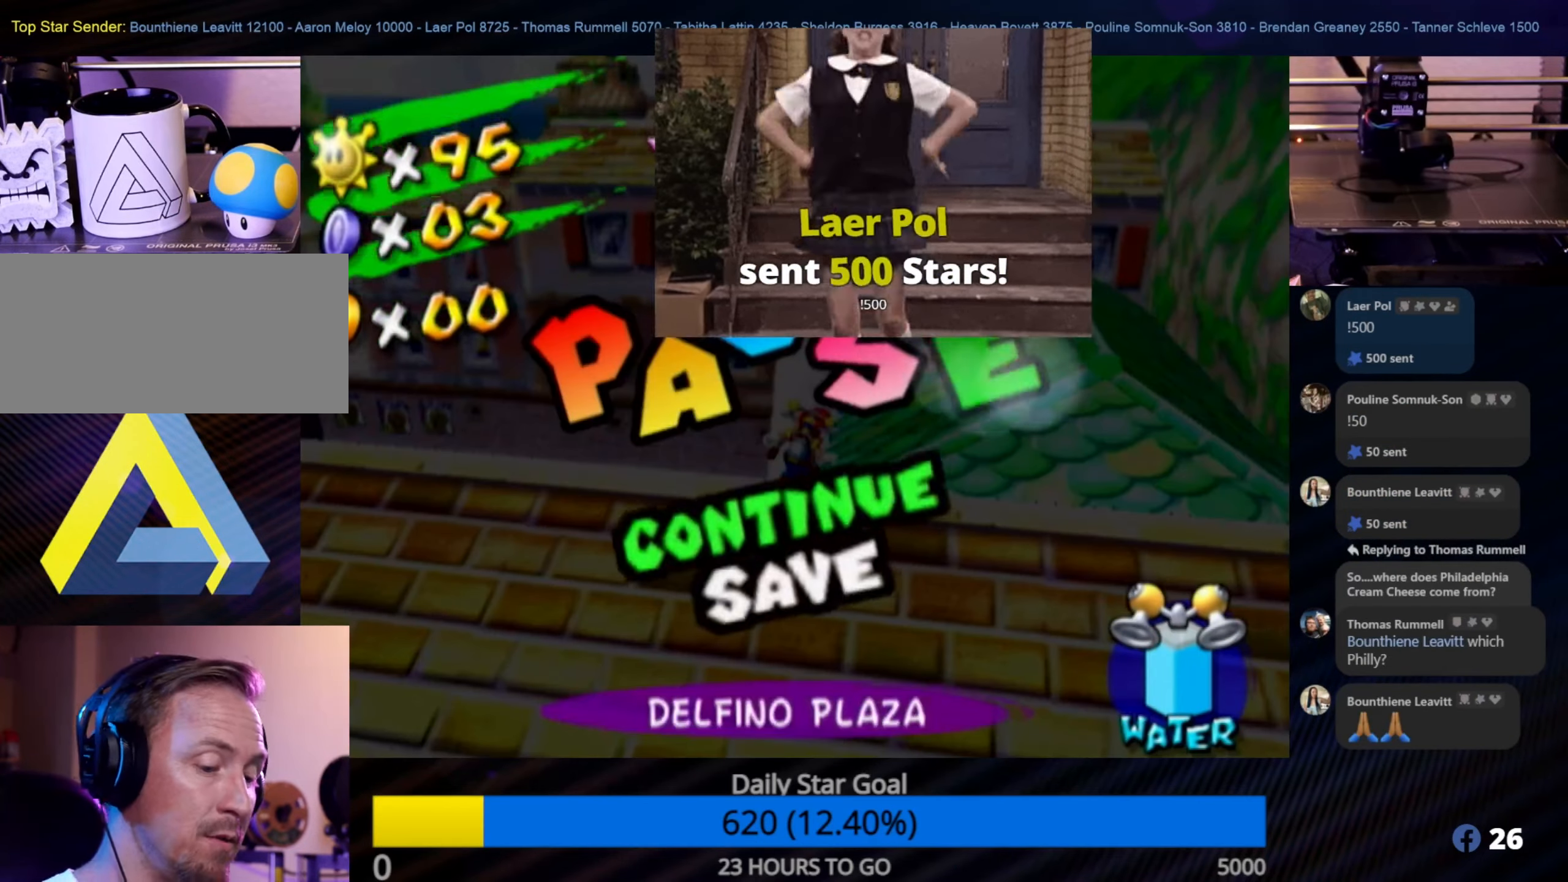
{"buttons": [], "left_stick": "center", "right_stick": "center", "events": []}